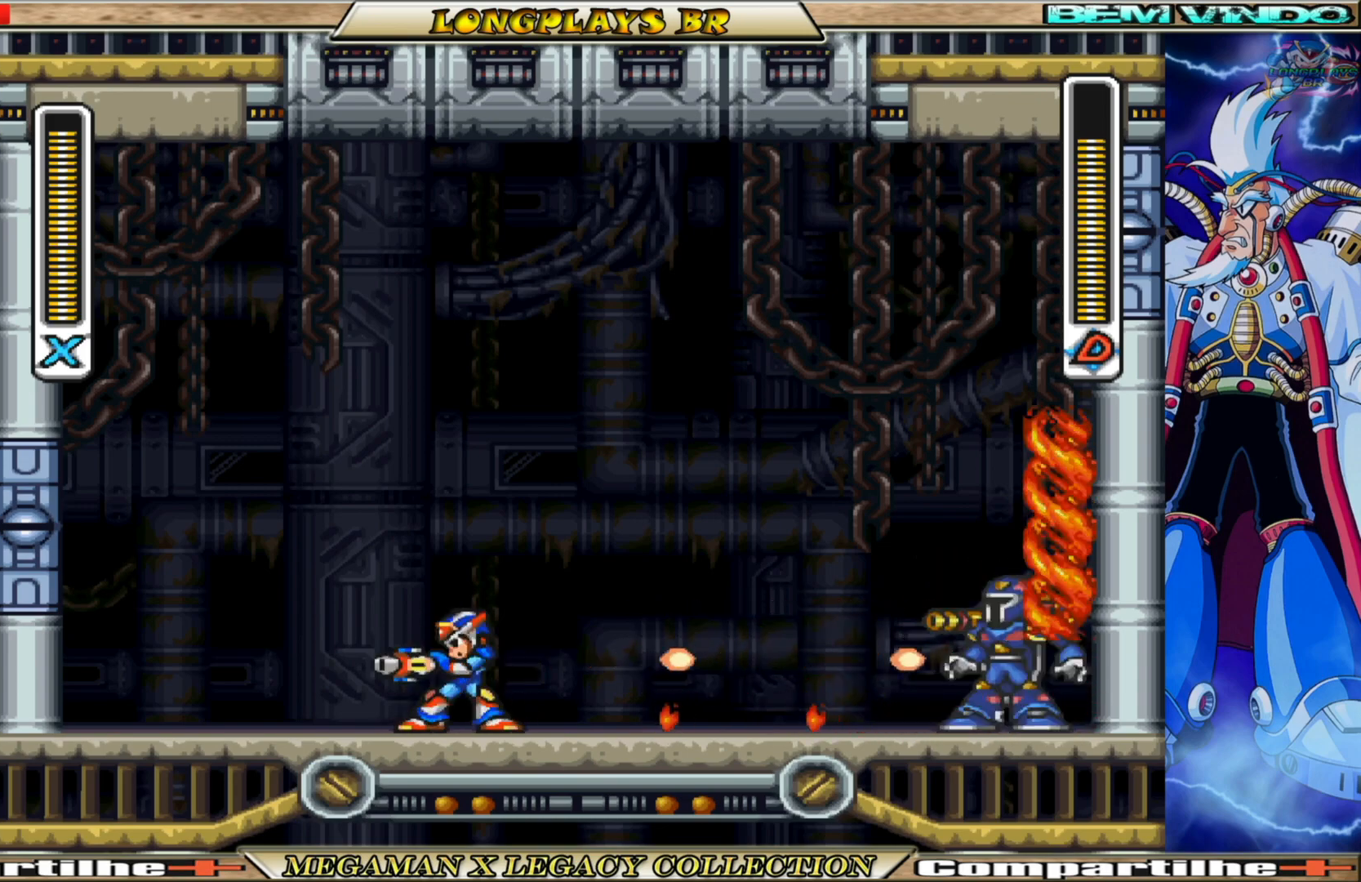
Gameplay with a controller (Xbox layout); each line is a JSON object with the inputs held at the frame after it. "events" lists button and stick changes between this image and that frame as [ms after this image, input, new state], when the widget could be followed in between. Not read: L3 R3.
{"buttons": ["A", "B", "X", "DPAD_LEFT"], "left_stick": "center", "right_stick": "center", "events": [[217, "B", "down"], [367, "A", "down"]]}
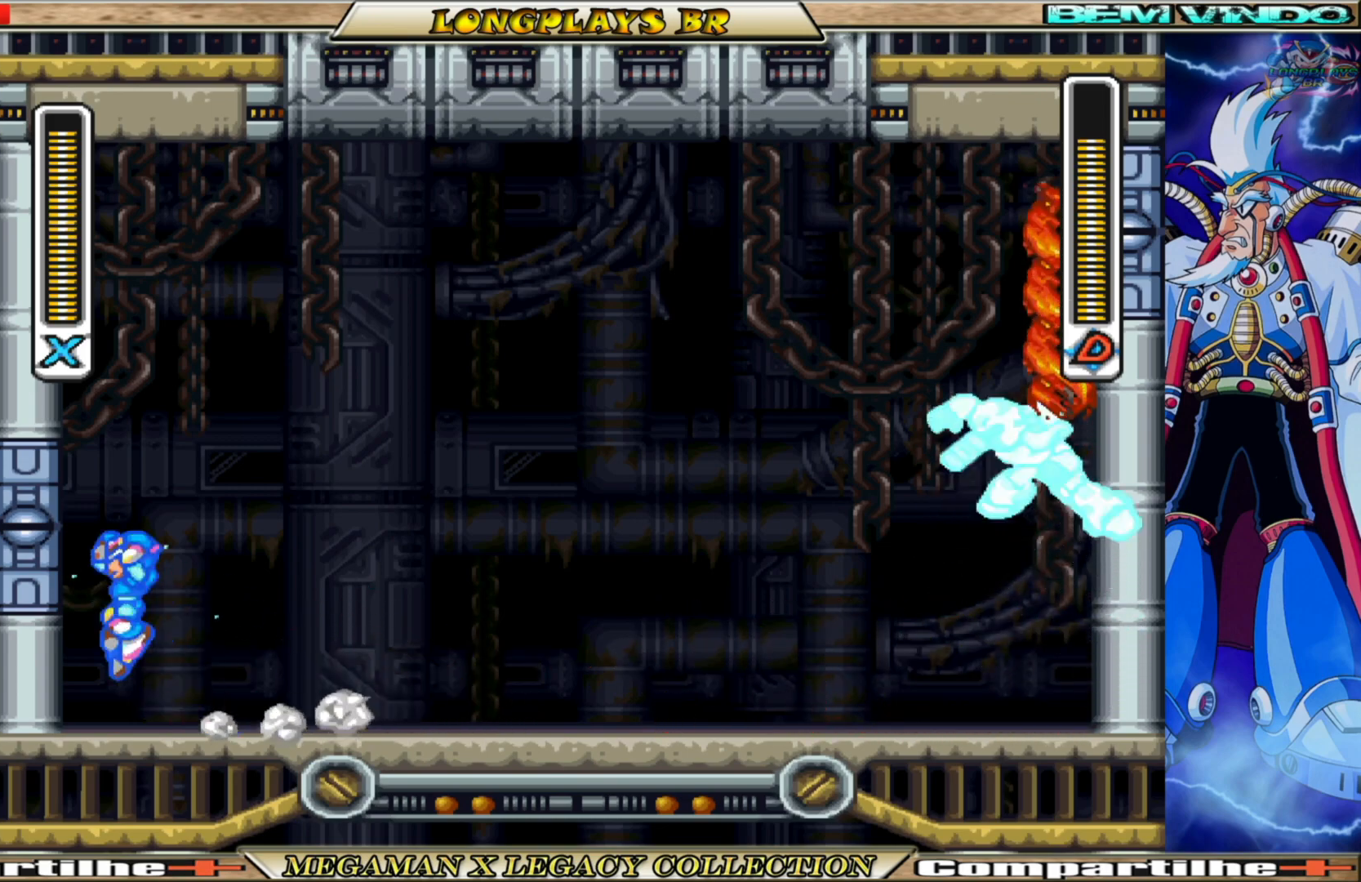
{"buttons": ["A", "B", "X", "DPAD_RIGHT"], "left_stick": "center", "right_stick": "center", "events": [[133, "A", "up"], [133, "B", "up"], [233, "A", "down"], [233, "B", "down"], [267, "DPAD_LEFT", "up"], [300, "DPAD_RIGHT", "down"]]}
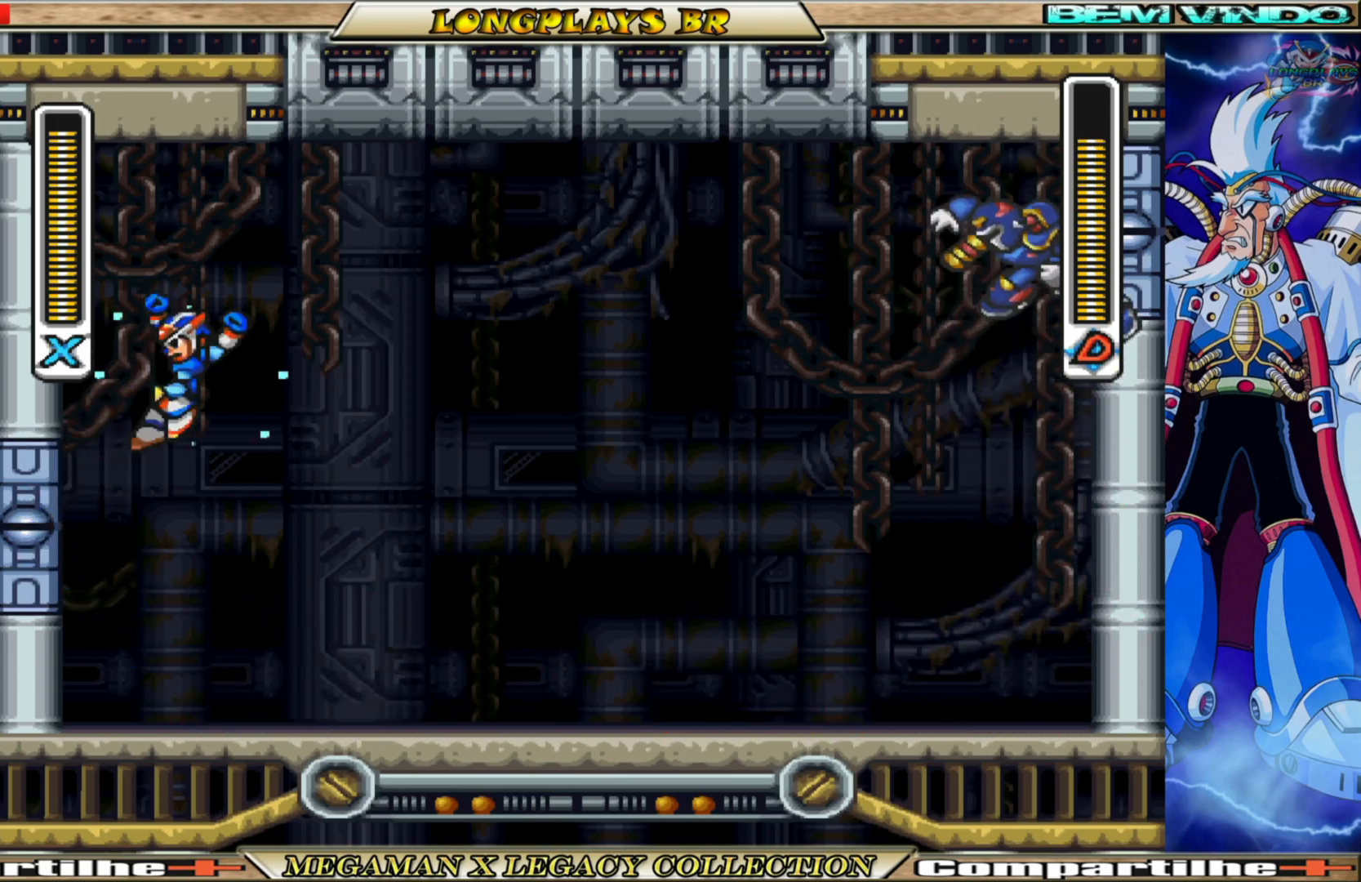
{"buttons": ["X", "DPAD_LEFT"], "left_stick": "center", "right_stick": "center", "events": [[150, "B", "up"], [167, "A", "up"], [200, "X", "up"], [267, "X", "down"], [350, "DPAD_RIGHT", "up"], [467, "DPAD_LEFT", "down"]]}
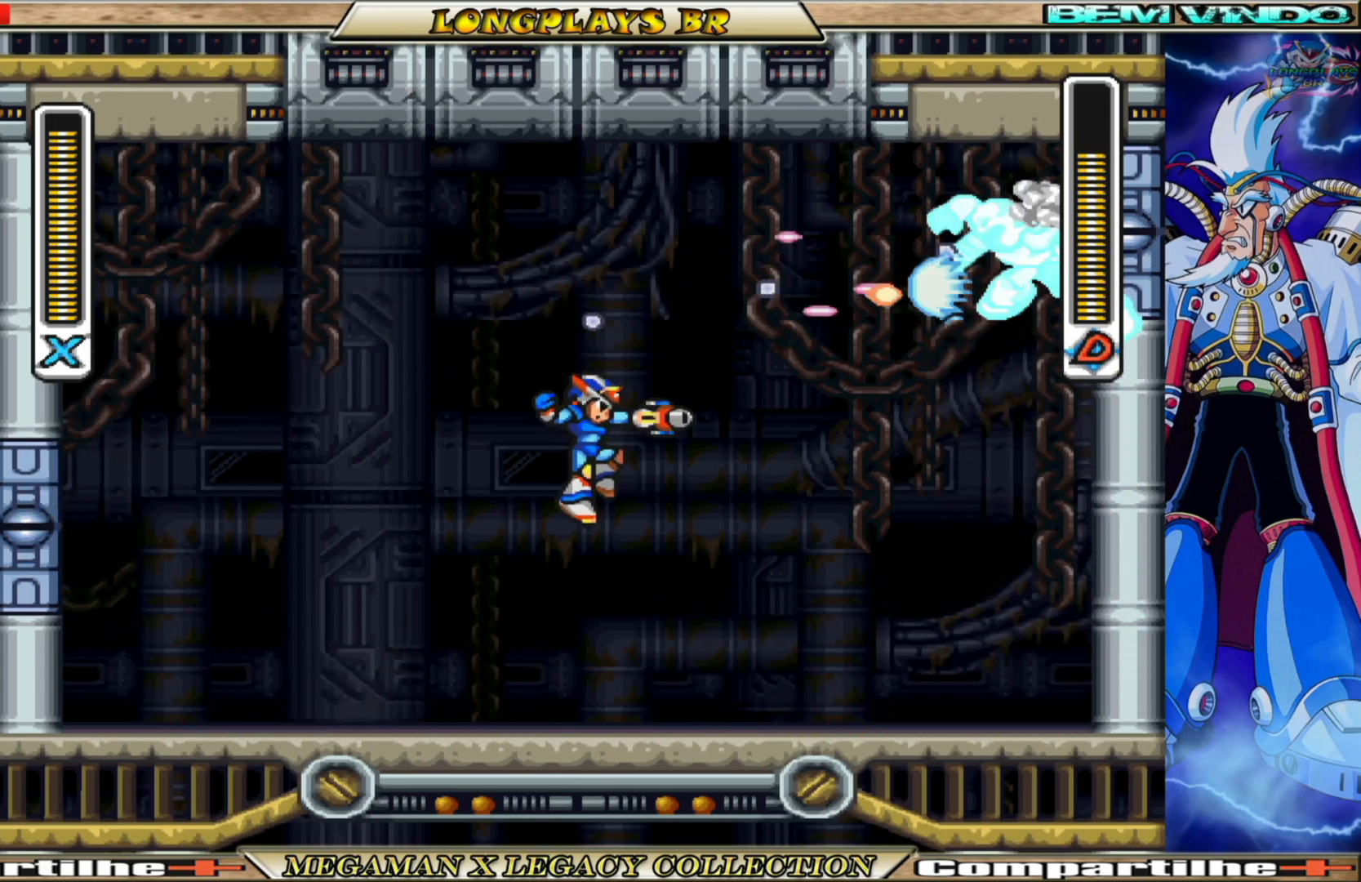
{"buttons": ["B", "X", "DPAD_RIGHT"], "left_stick": "center", "right_stick": "center", "events": [[200, "DPAD_LEFT", "up"], [300, "DPAD_RIGHT", "down"], [483, "B", "down"]]}
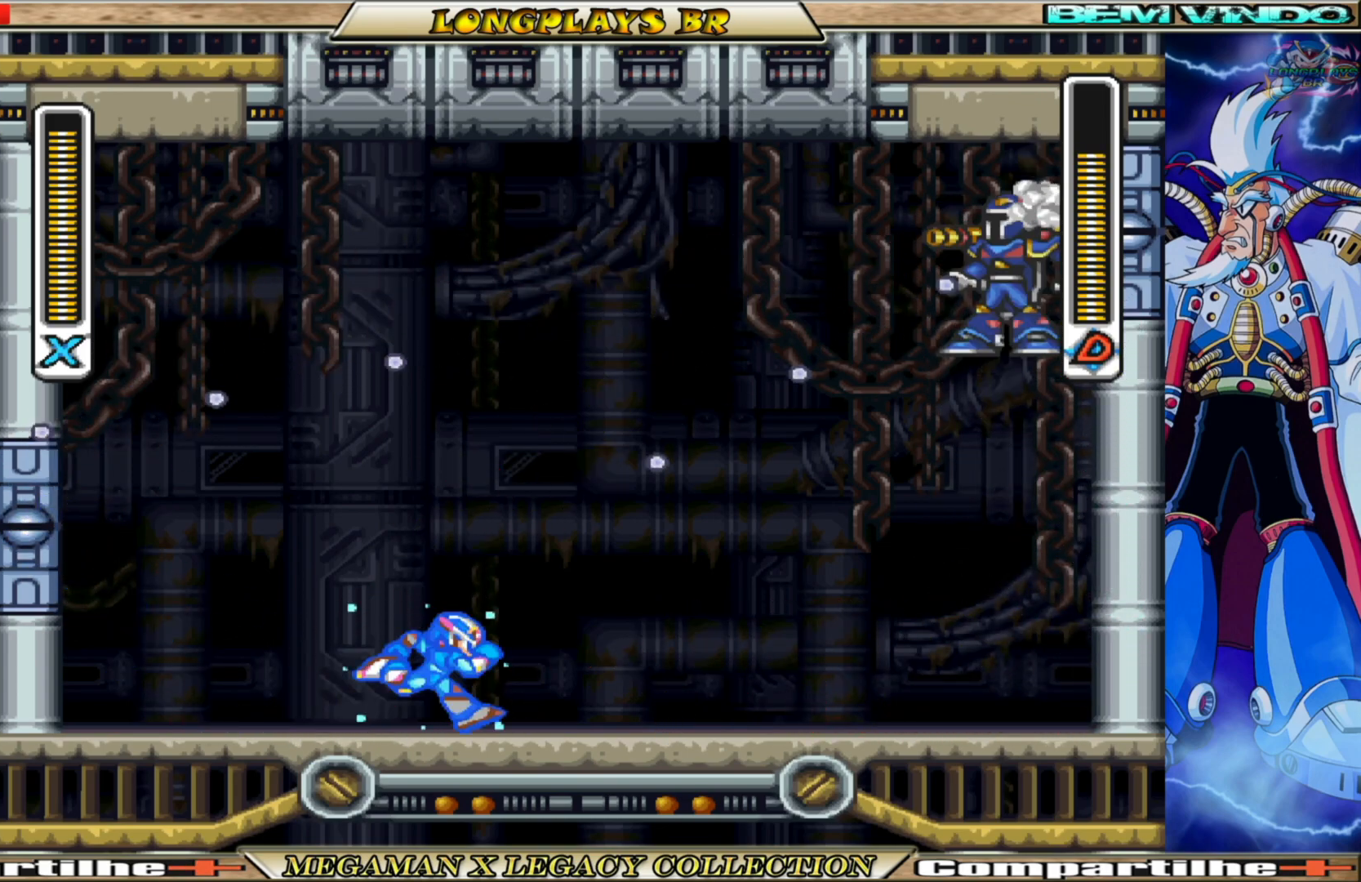
{"buttons": ["X", "DPAD_RIGHT"], "left_stick": "center", "right_stick": "center", "events": [[233, "DPAD_RIGHT", "up"], [267, "B", "up"], [300, "DPAD_LEFT", "down"], [433, "DPAD_LEFT", "up"], [467, "DPAD_RIGHT", "down"]]}
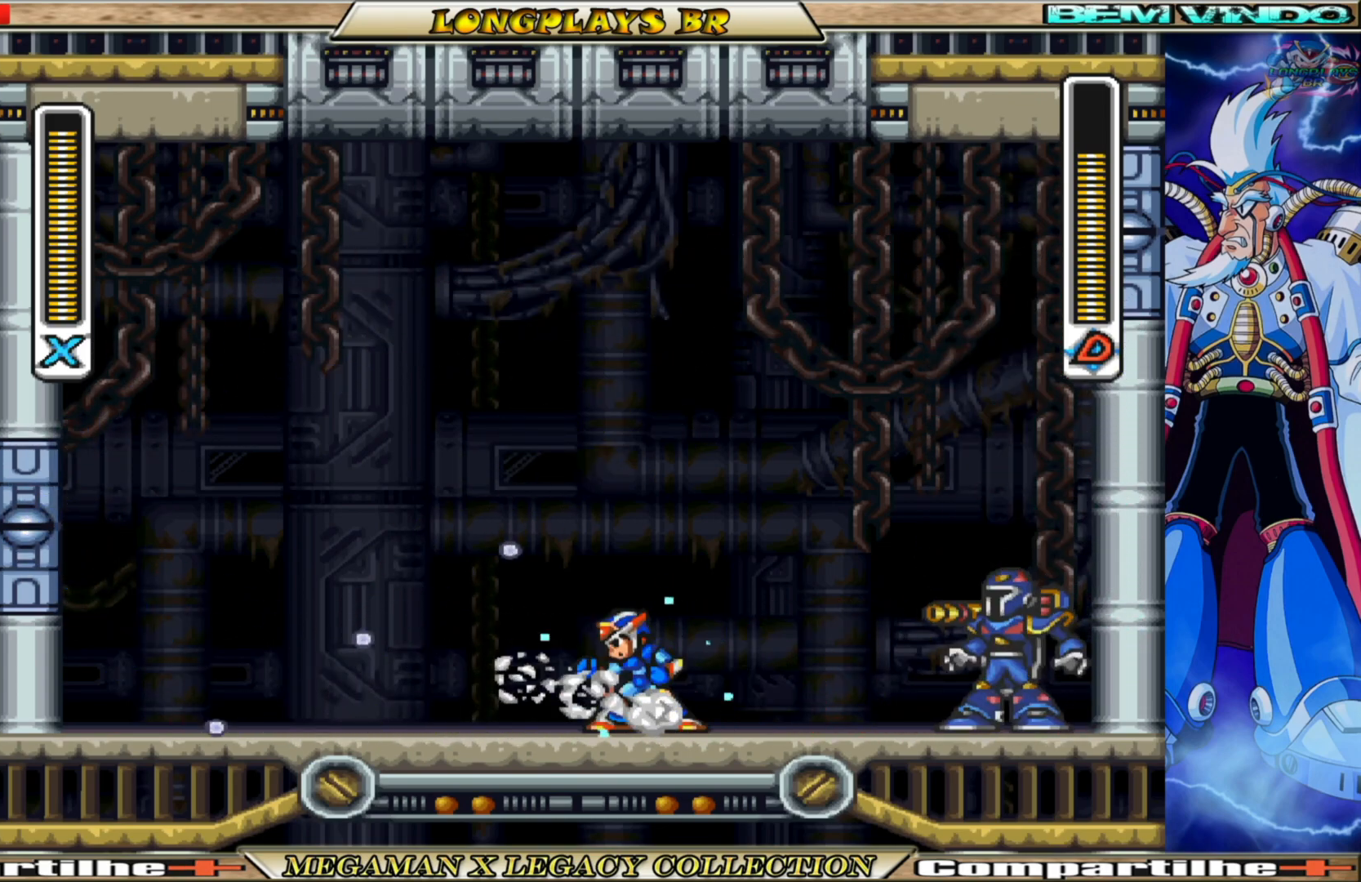
{"buttons": ["X", "DPAD_LEFT"], "left_stick": "center", "right_stick": "center", "events": [[117, "DPAD_RIGHT", "up"], [117, "X", "up"], [217, "X", "down"], [283, "DPAD_LEFT", "down"]]}
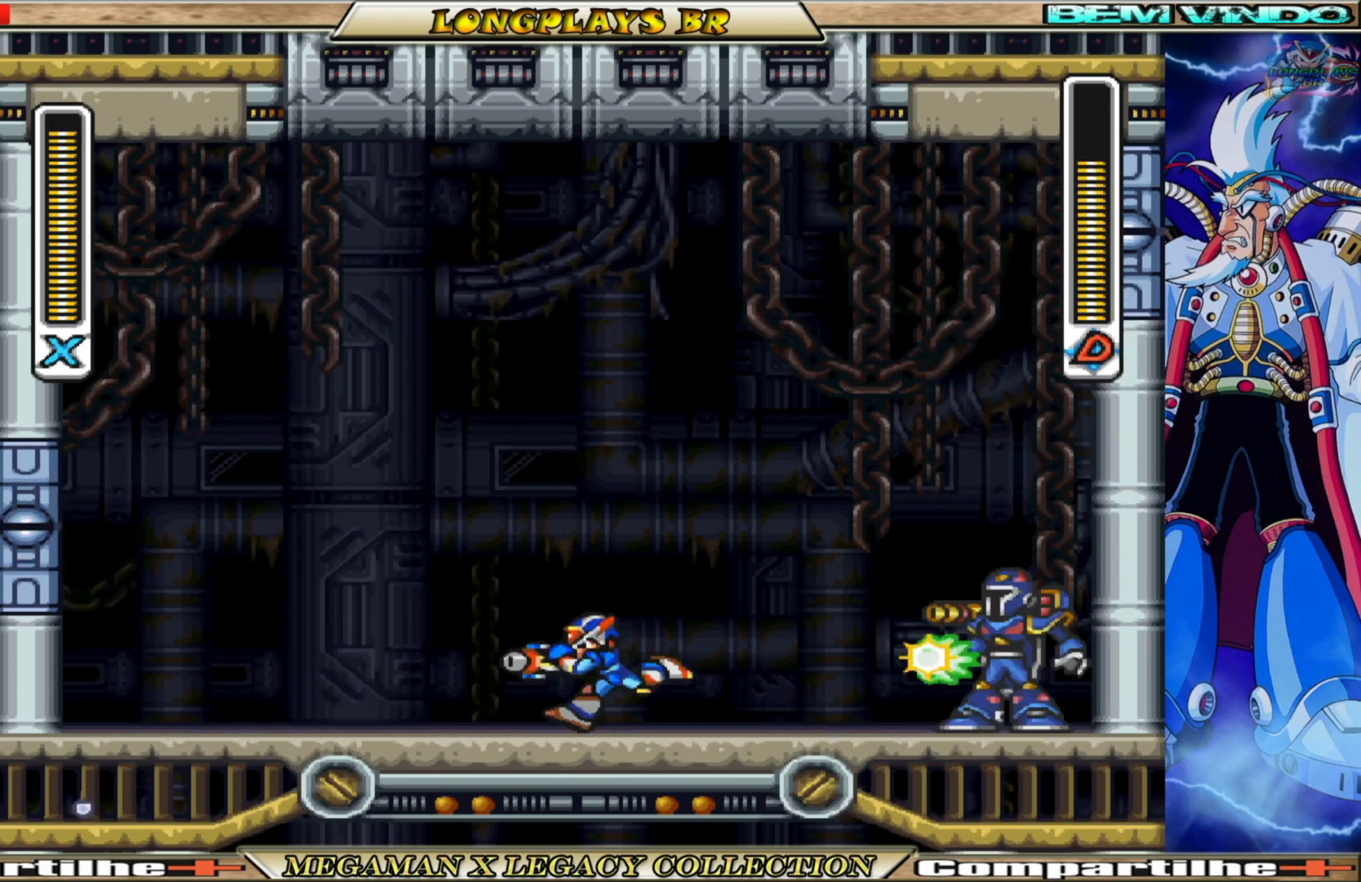
{"buttons": ["A", "B", "X", "DPAD_LEFT"], "left_stick": "center", "right_stick": "center", "events": [[67, "B", "down"], [300, "A", "down"]]}
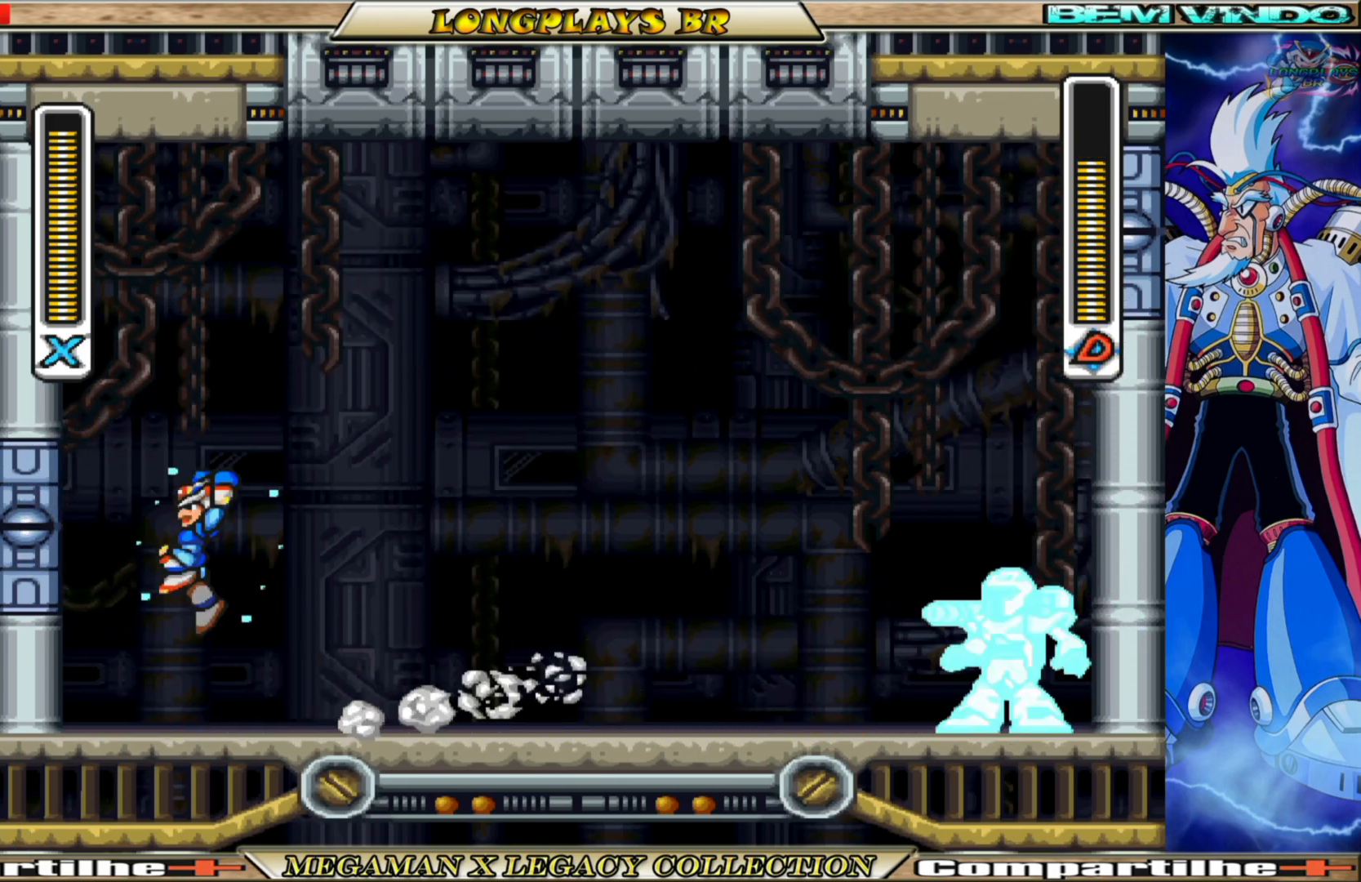
{"buttons": ["A", "B", "X"], "left_stick": "center", "right_stick": "center", "events": [[133, "A", "up"], [133, "B", "up"], [350, "A", "down"], [350, "B", "down"], [500, "DPAD_LEFT", "up"]]}
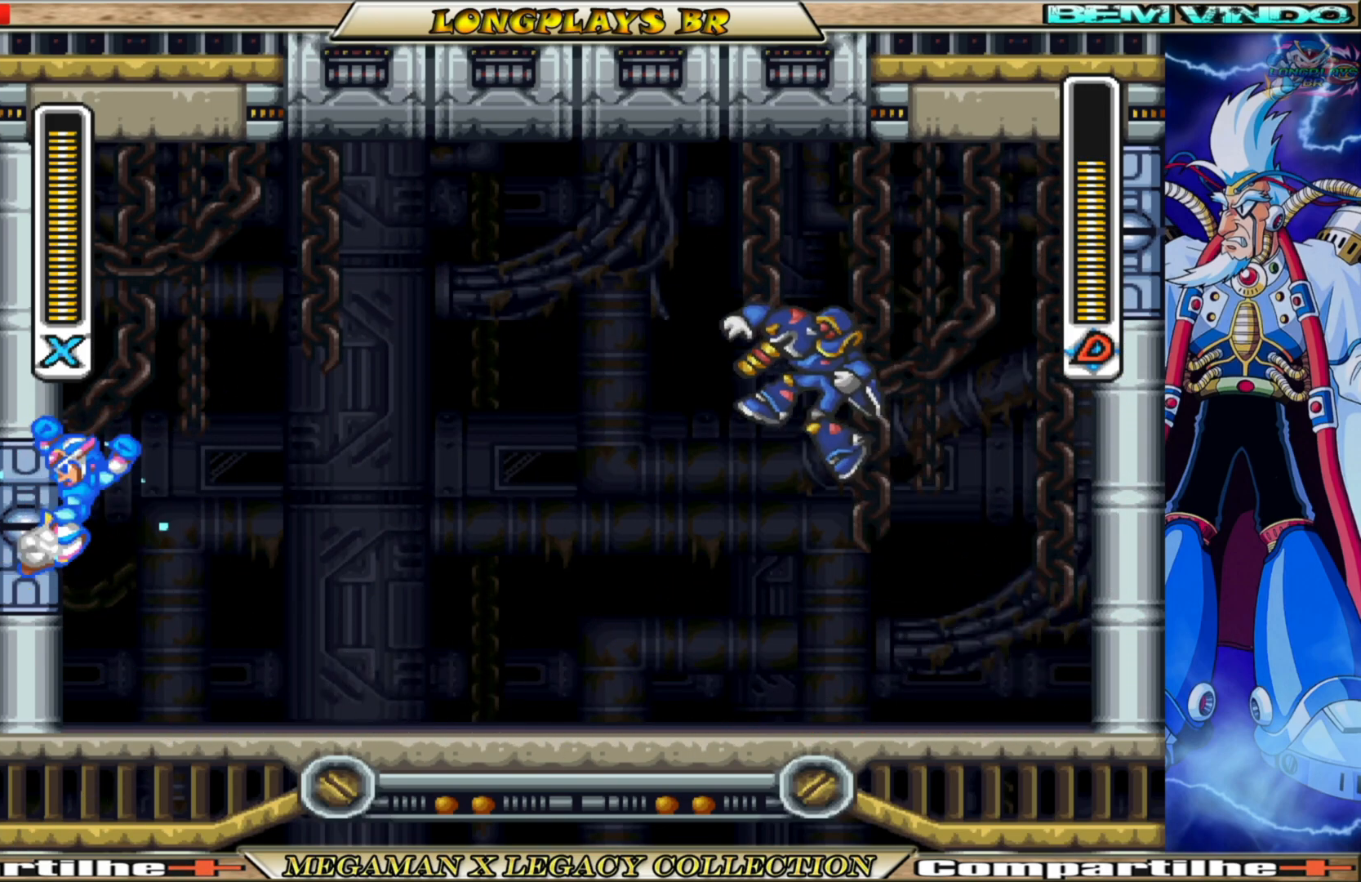
{"buttons": ["X", "DPAD_LEFT"], "left_stick": "center", "right_stick": "center", "events": [[50, "DPAD_RIGHT", "down"], [133, "A", "up"], [133, "B", "up"], [167, "X", "up"], [183, "DPAD_RIGHT", "up"], [267, "X", "down"], [350, "DPAD_LEFT", "down"]]}
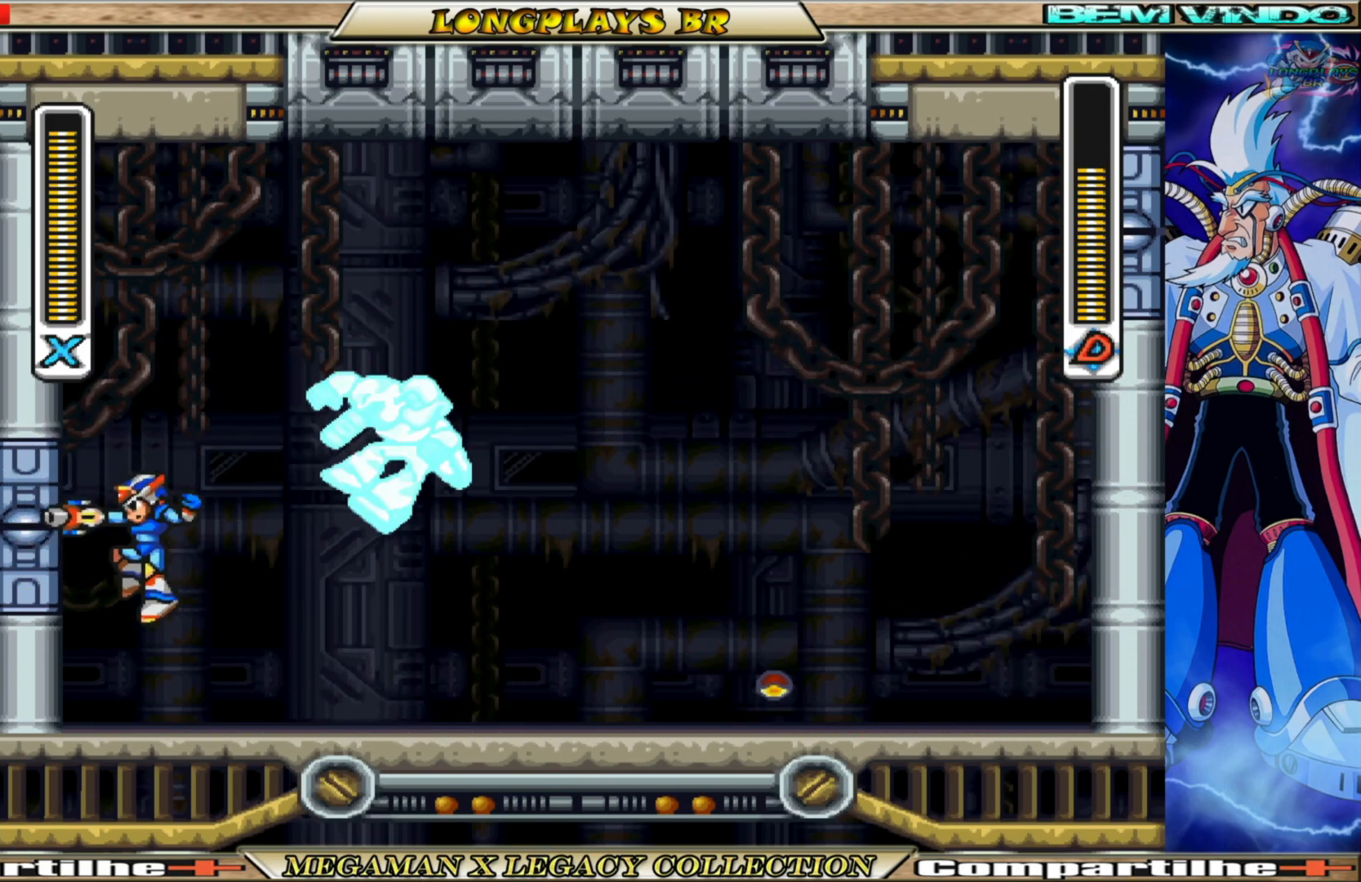
{"buttons": ["X", "DPAD_LEFT"], "left_stick": "center", "right_stick": "center", "events": [[150, "A", "down"], [150, "B", "down"], [483, "A", "up"], [483, "B", "up"]]}
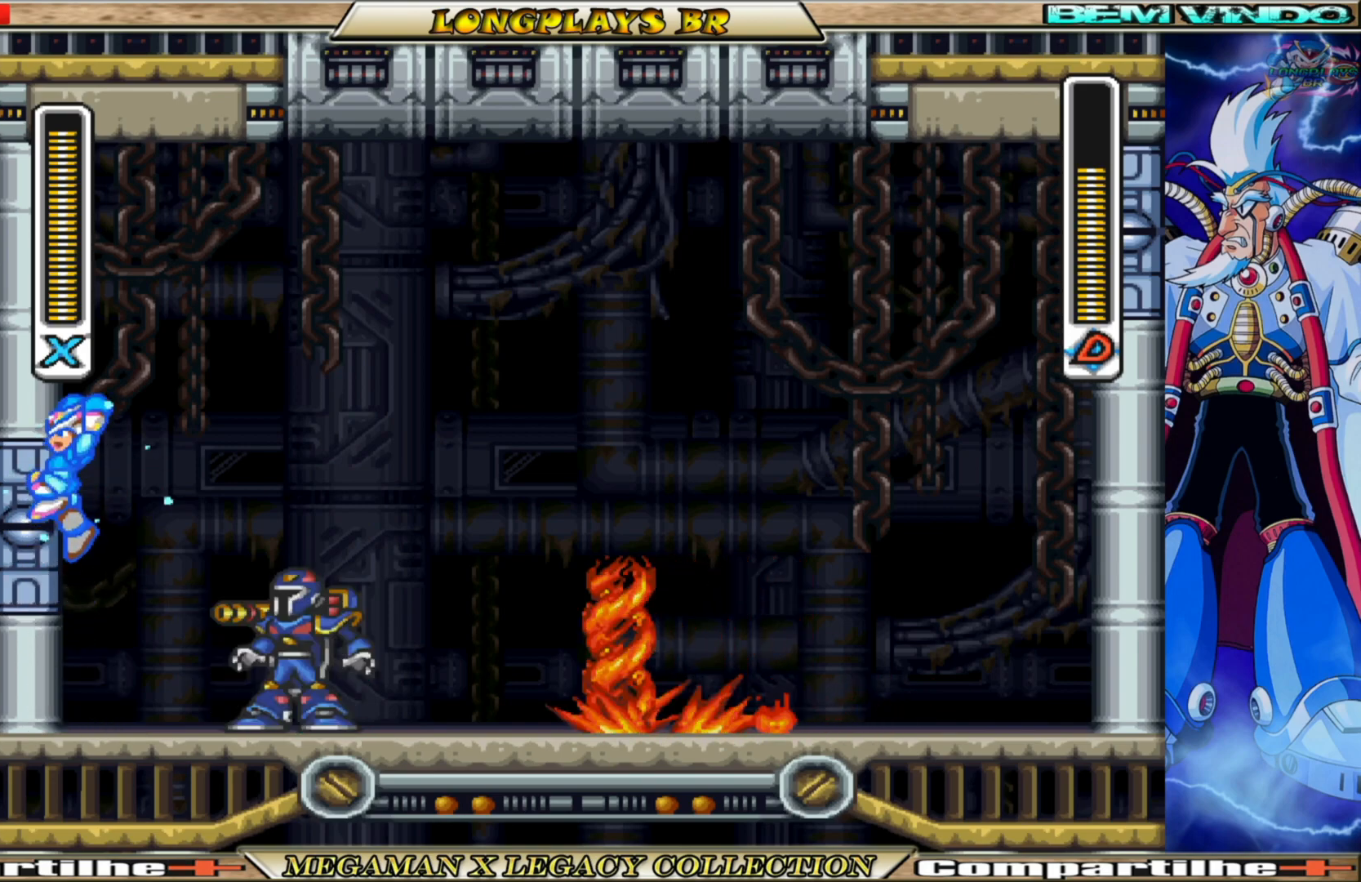
{"buttons": ["A", "B", "X", "DPAD_RIGHT"], "left_stick": "center", "right_stick": "center", "events": [[100, "A", "down"], [100, "B", "down"], [167, "DPAD_LEFT", "up"], [200, "DPAD_RIGHT", "down"]]}
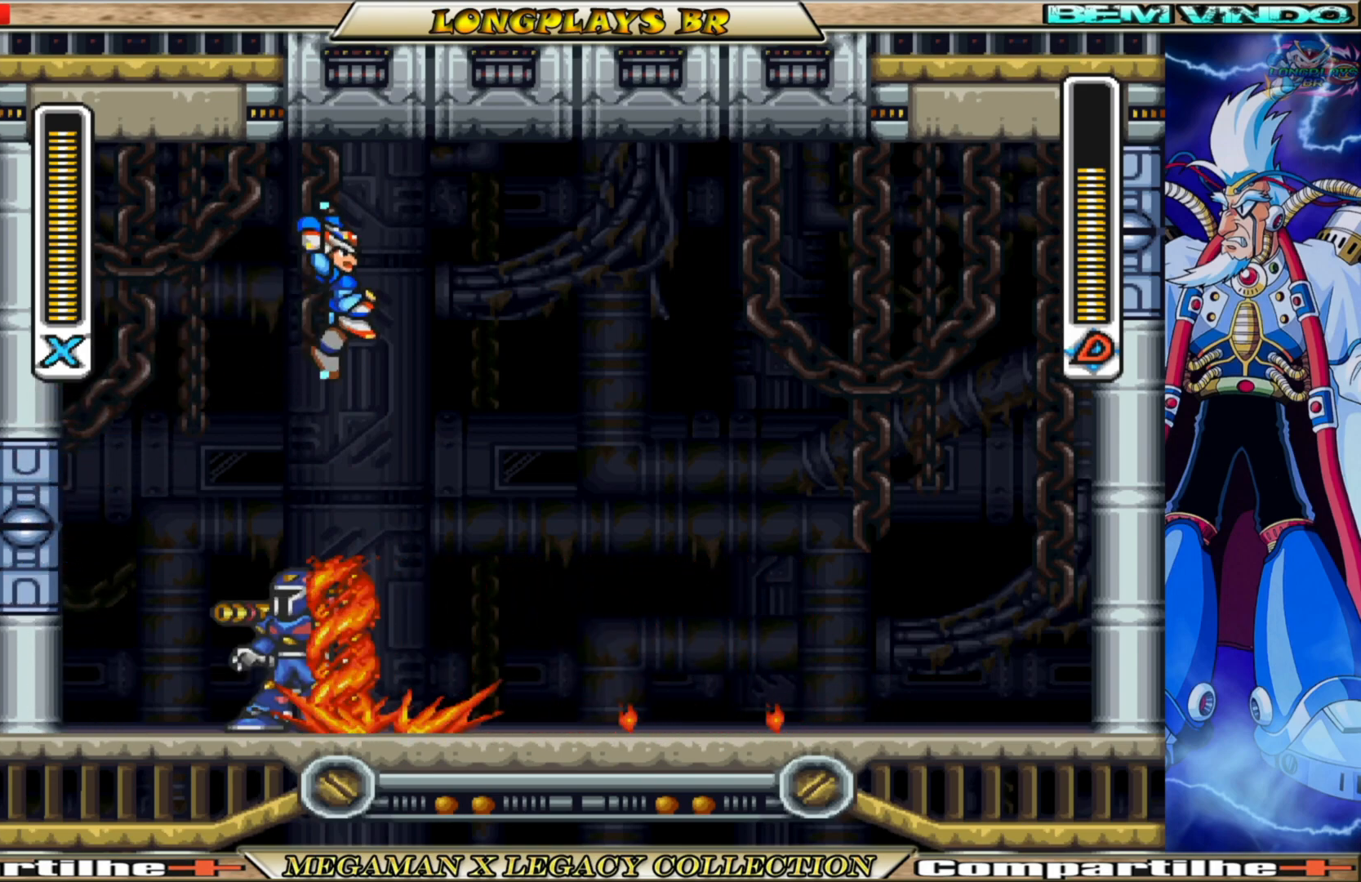
{"buttons": ["DPAD_LEFT"], "left_stick": "center", "right_stick": "center", "events": [[33, "B", "up"], [50, "A", "up"], [333, "DPAD_RIGHT", "up"], [367, "DPAD_LEFT", "down"], [500, "X", "up"]]}
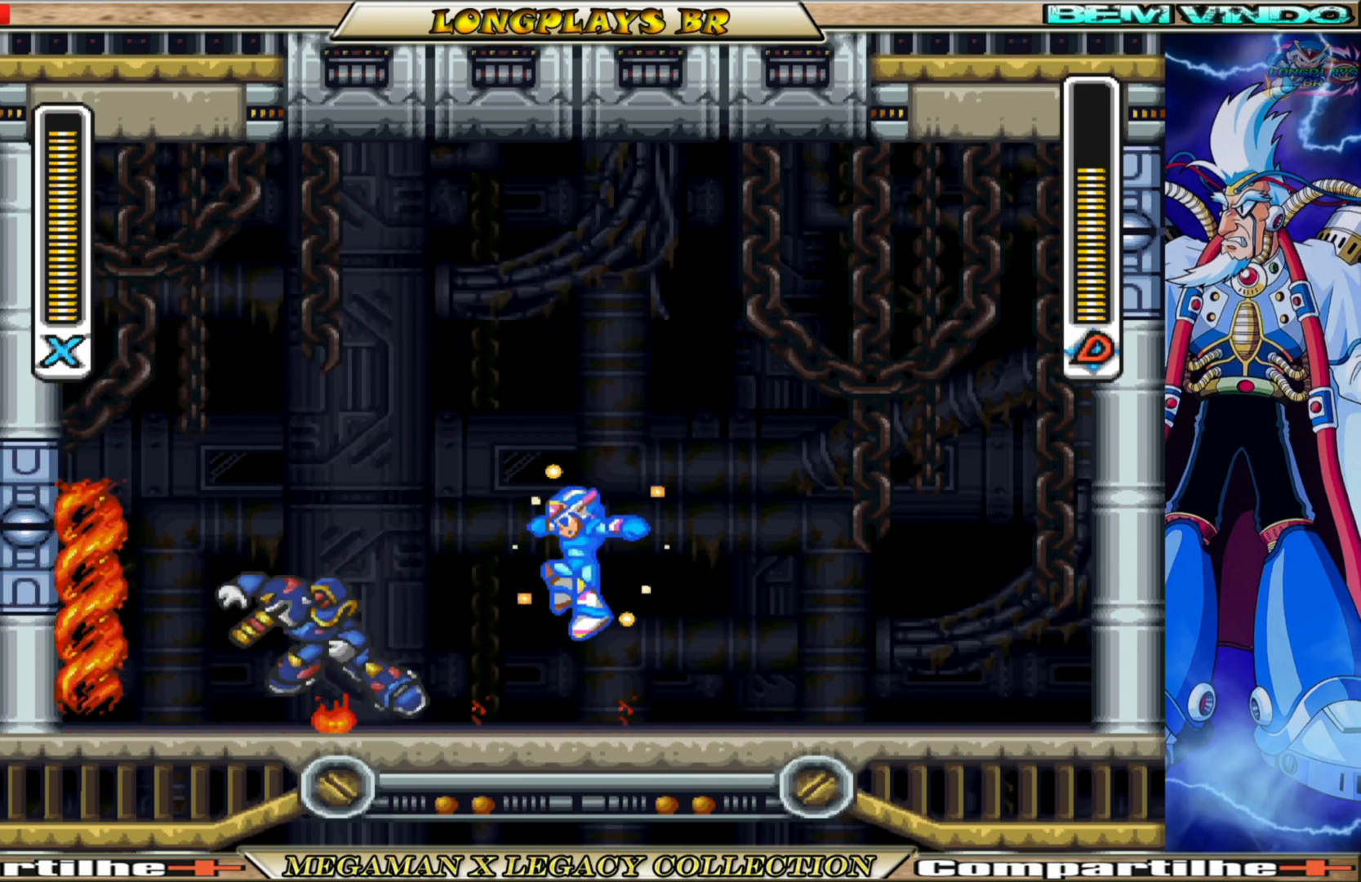
{"buttons": ["X", "DPAD_RIGHT"], "left_stick": "center", "right_stick": "center", "events": [[33, "DPAD_LEFT", "up"], [83, "X", "down"], [283, "DPAD_RIGHT", "down"]]}
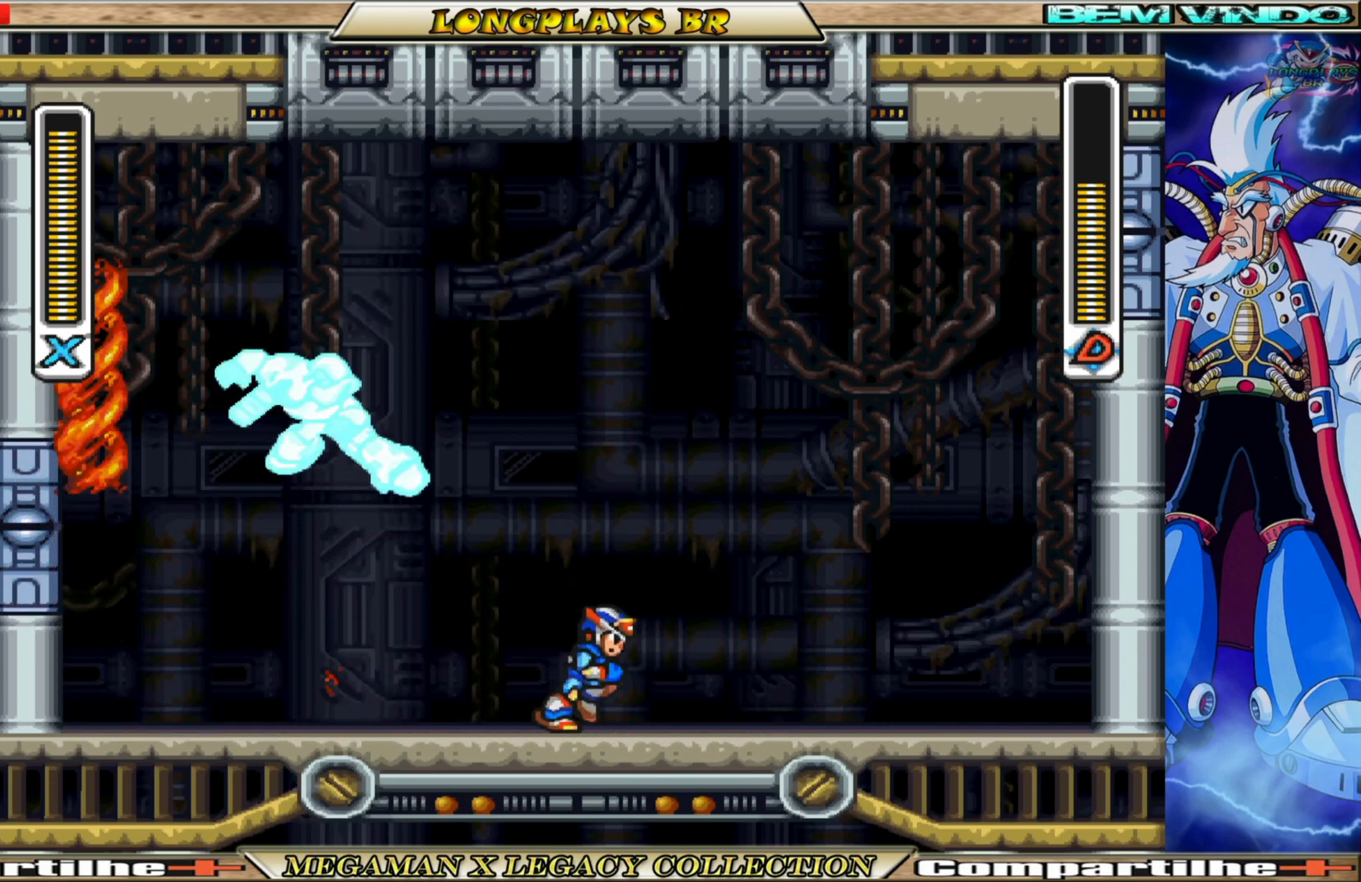
{"buttons": ["A", "B", "X", "DPAD_RIGHT"], "left_stick": "center", "right_stick": "center", "events": [[17, "B", "down"], [250, "A", "down"]]}
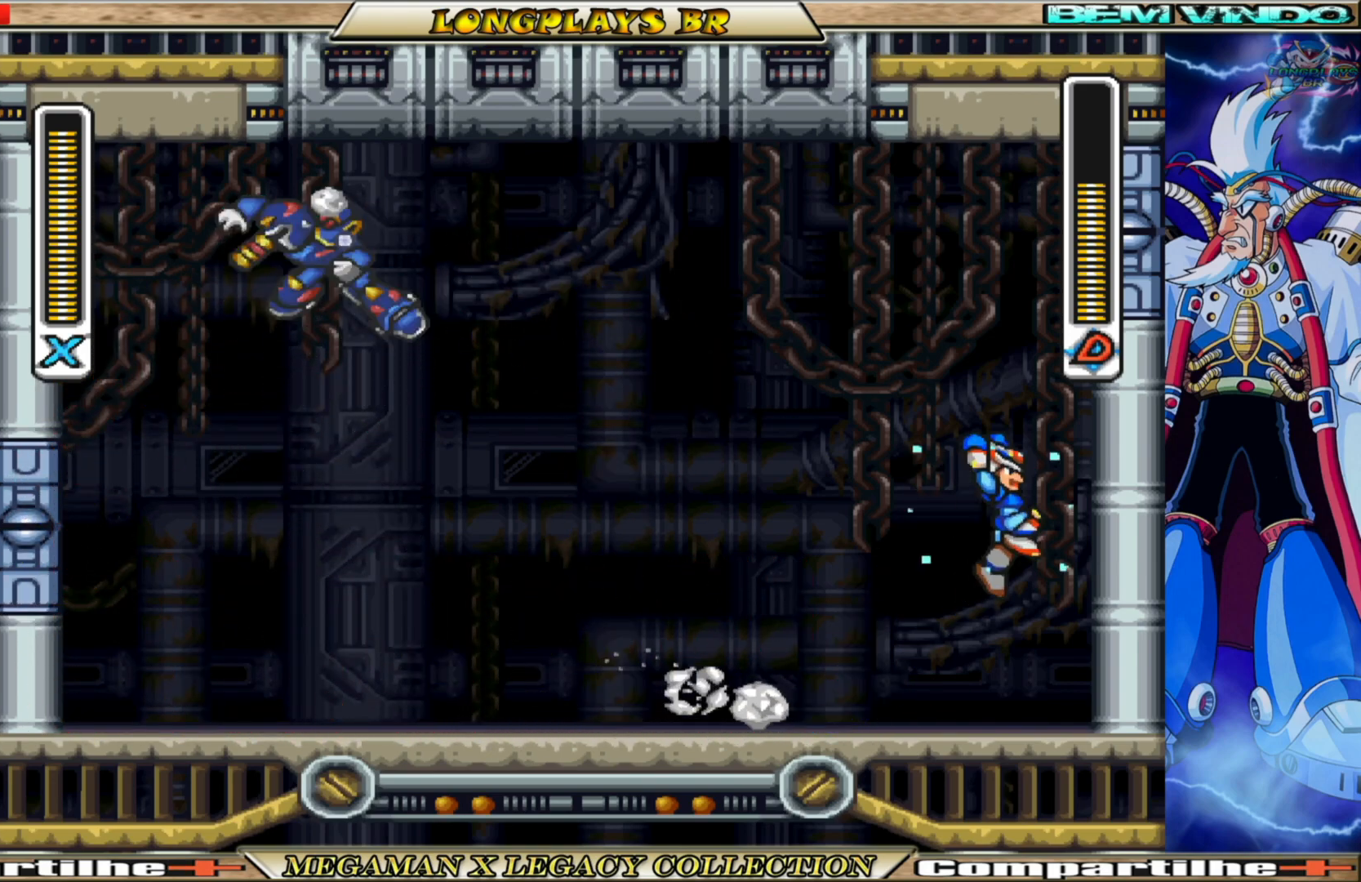
{"buttons": ["A", "B", "X", "DPAD_LEFT"], "left_stick": "center", "right_stick": "center", "events": [[17, "B", "up"], [33, "A", "up"], [150, "A", "down"], [150, "B", "down"], [250, "DPAD_RIGHT", "up"], [283, "DPAD_LEFT", "down"]]}
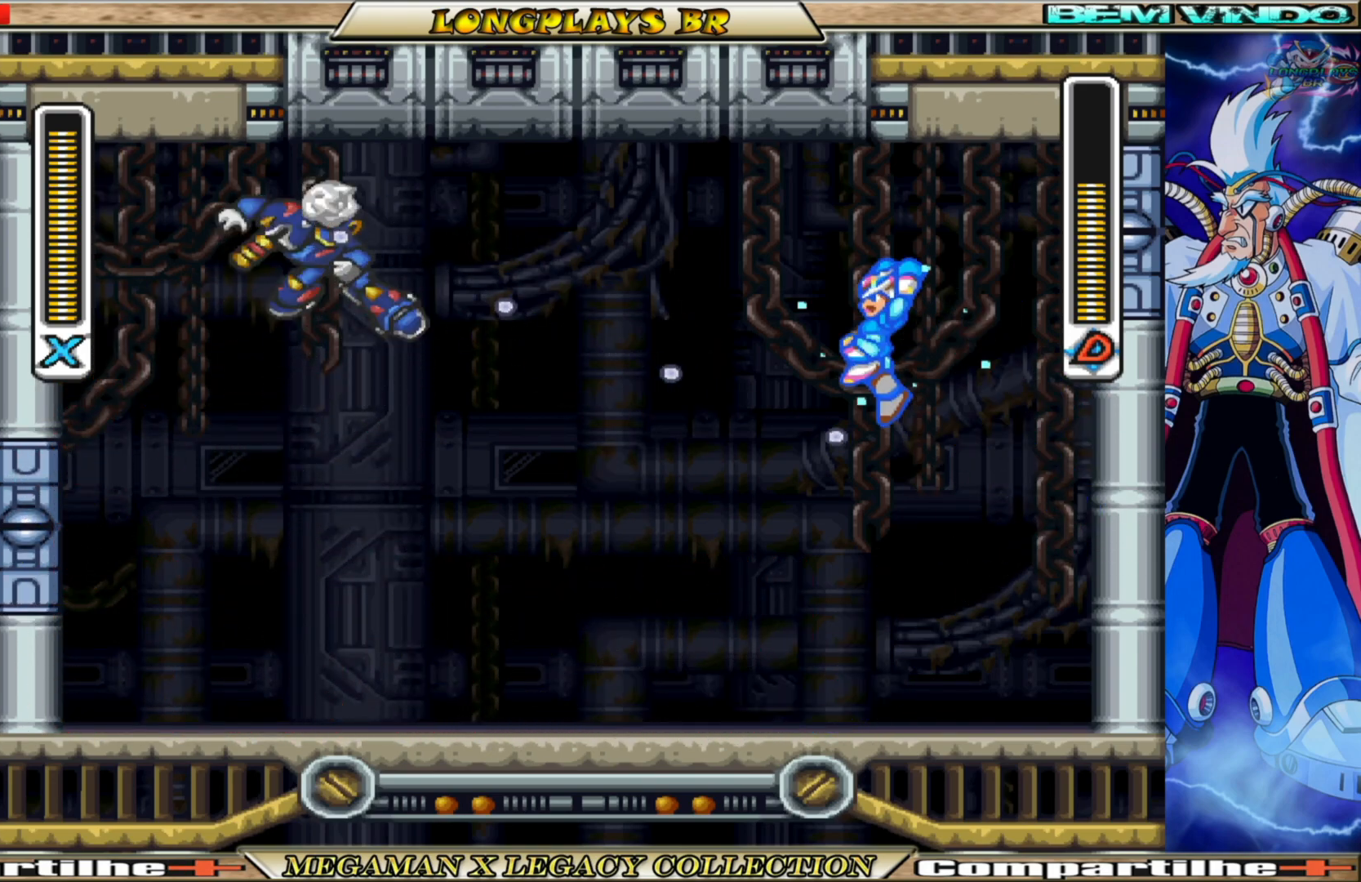
{"buttons": ["X", "DPAD_RIGHT"], "left_stick": "center", "right_stick": "center", "events": [[50, "DPAD_LEFT", "up"], [117, "B", "up"], [133, "A", "up"], [133, "X", "up"], [233, "X", "down"], [267, "DPAD_RIGHT", "down"]]}
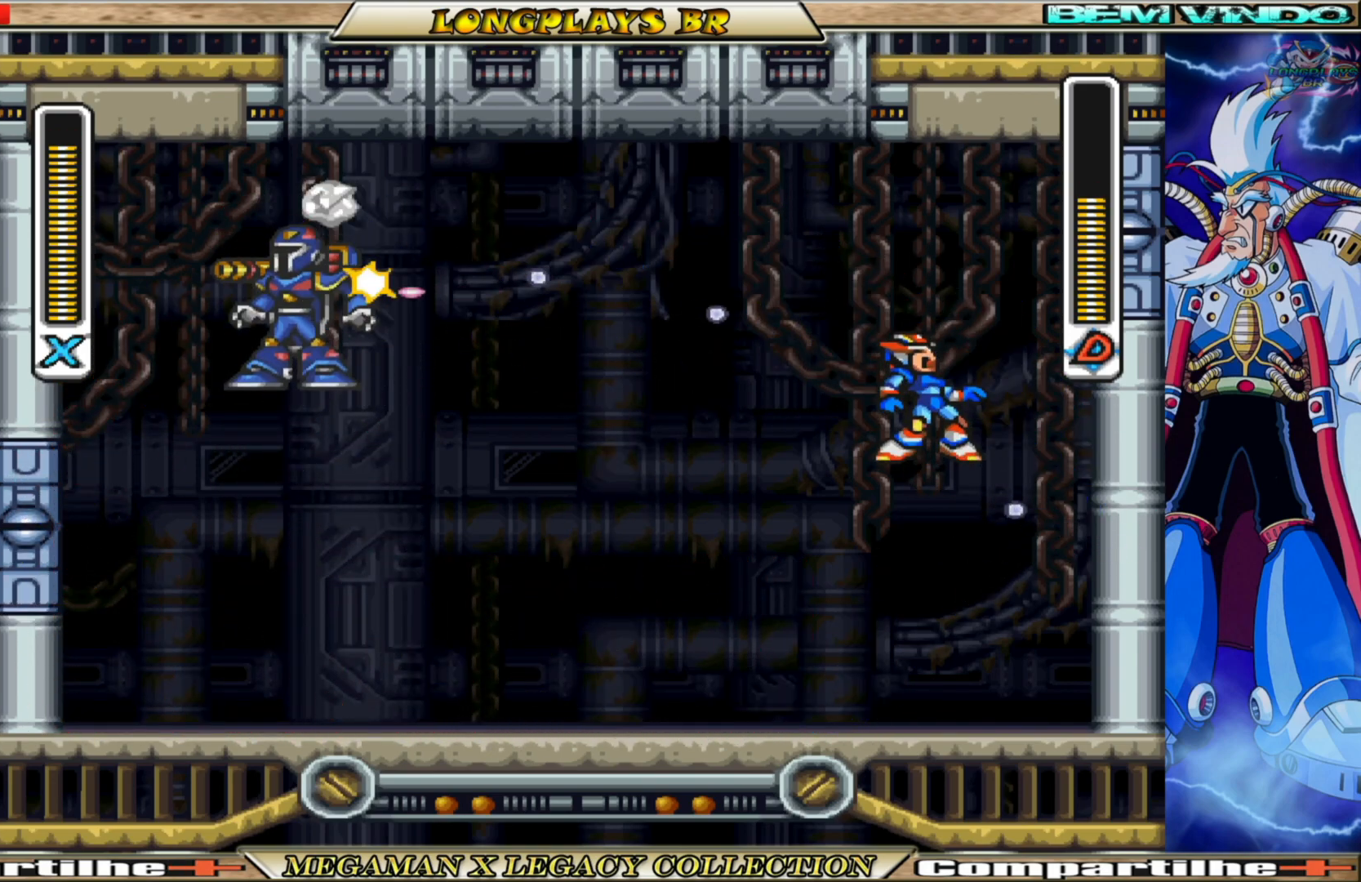
{"buttons": ["X", "DPAD_LEFT"], "left_stick": "center", "right_stick": "center", "events": [[117, "DPAD_RIGHT", "up"], [183, "DPAD_LEFT", "down"]]}
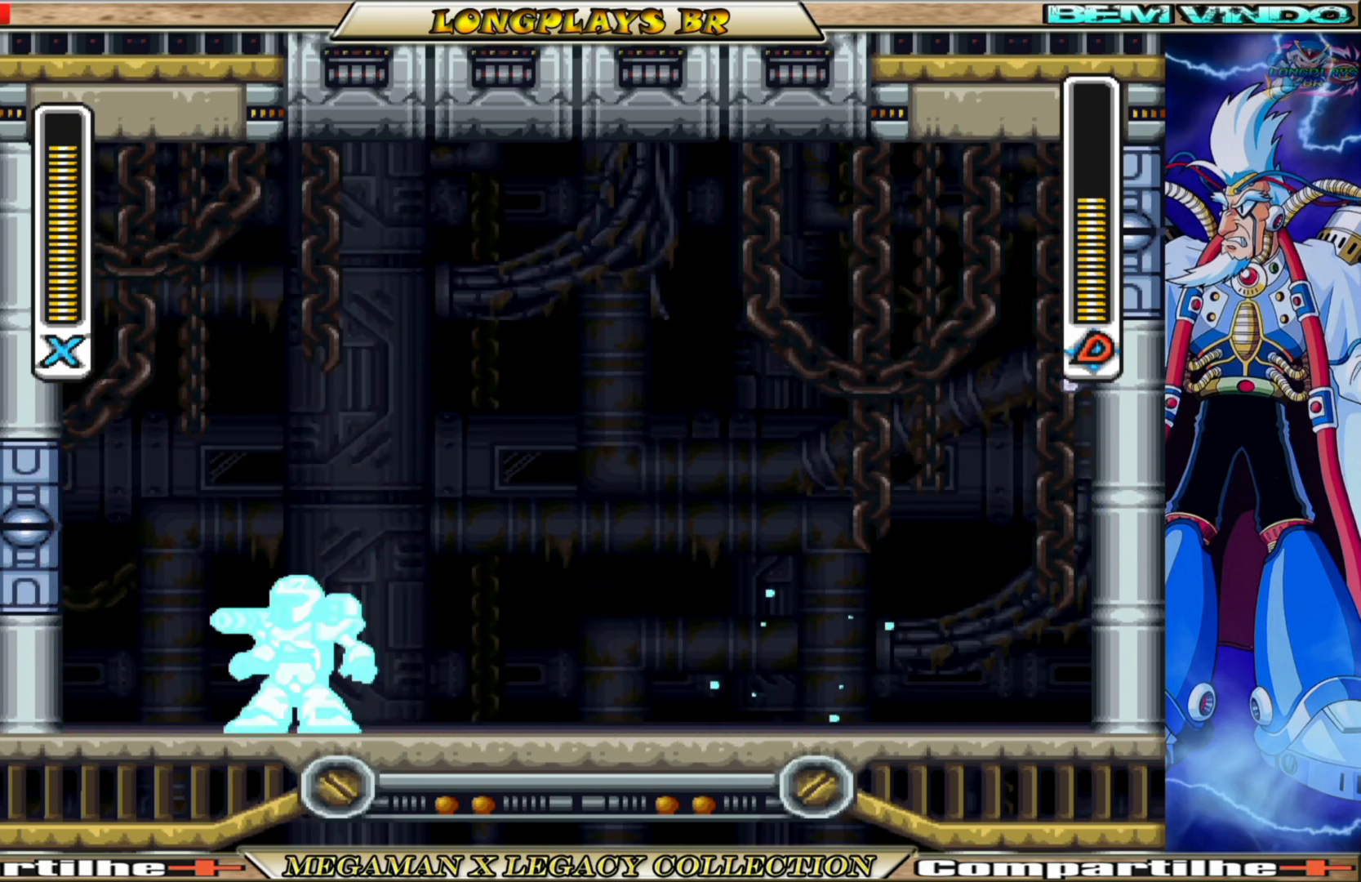
{"buttons": [], "left_stick": "center", "right_stick": "center", "events": [[117, "X", "up"], [167, "DPAD_LEFT", "up"], [233, "X", "down"], [300, "X", "up"], [400, "X", "down"], [500, "X", "up"]]}
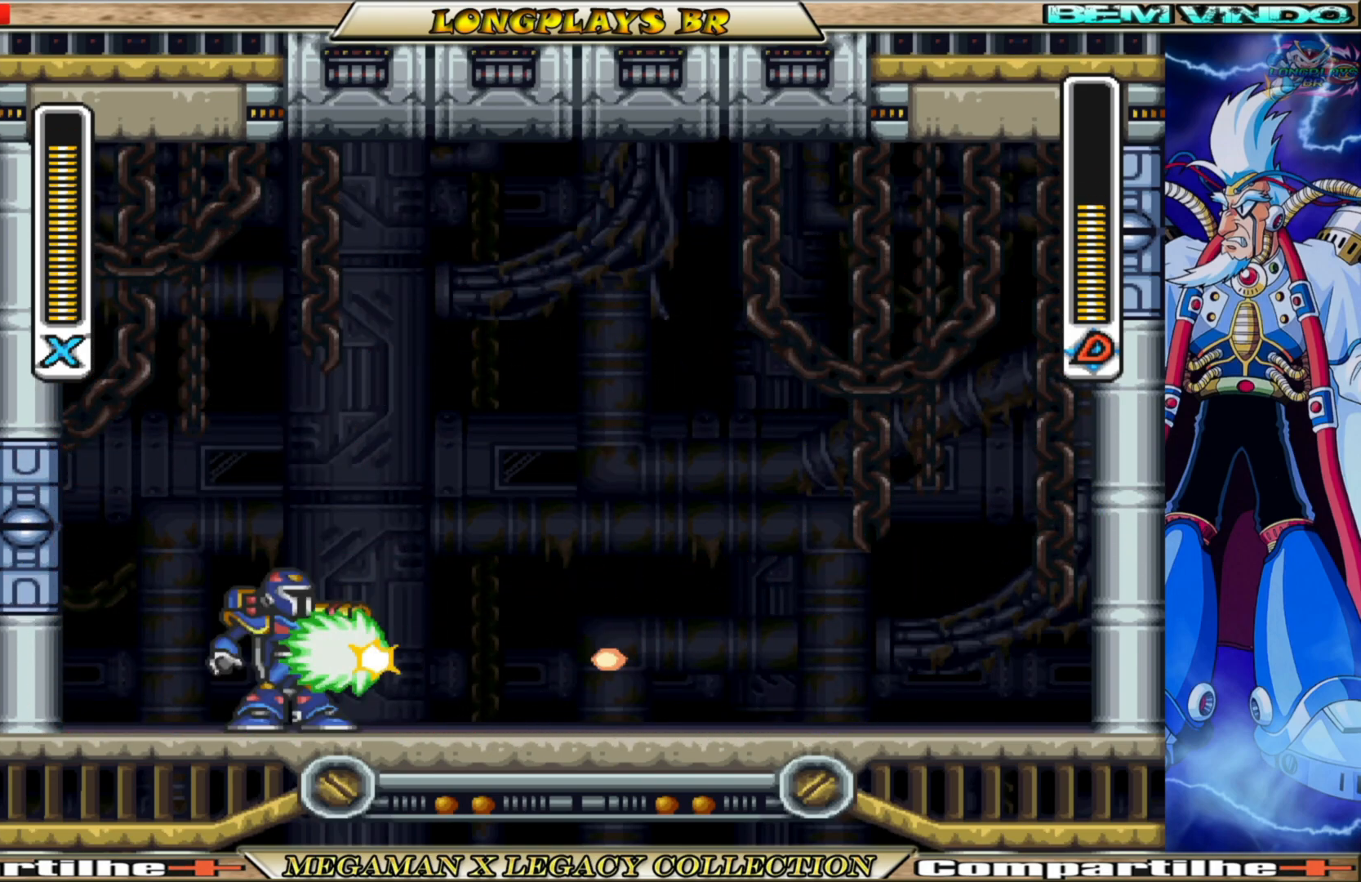
{"buttons": ["A", "B", "X", "DPAD_RIGHT"], "left_stick": "center", "right_stick": "center", "events": [[33, "DPAD_RIGHT", "down"], [33, "X", "down"], [267, "B", "down"], [300, "A", "down"]]}
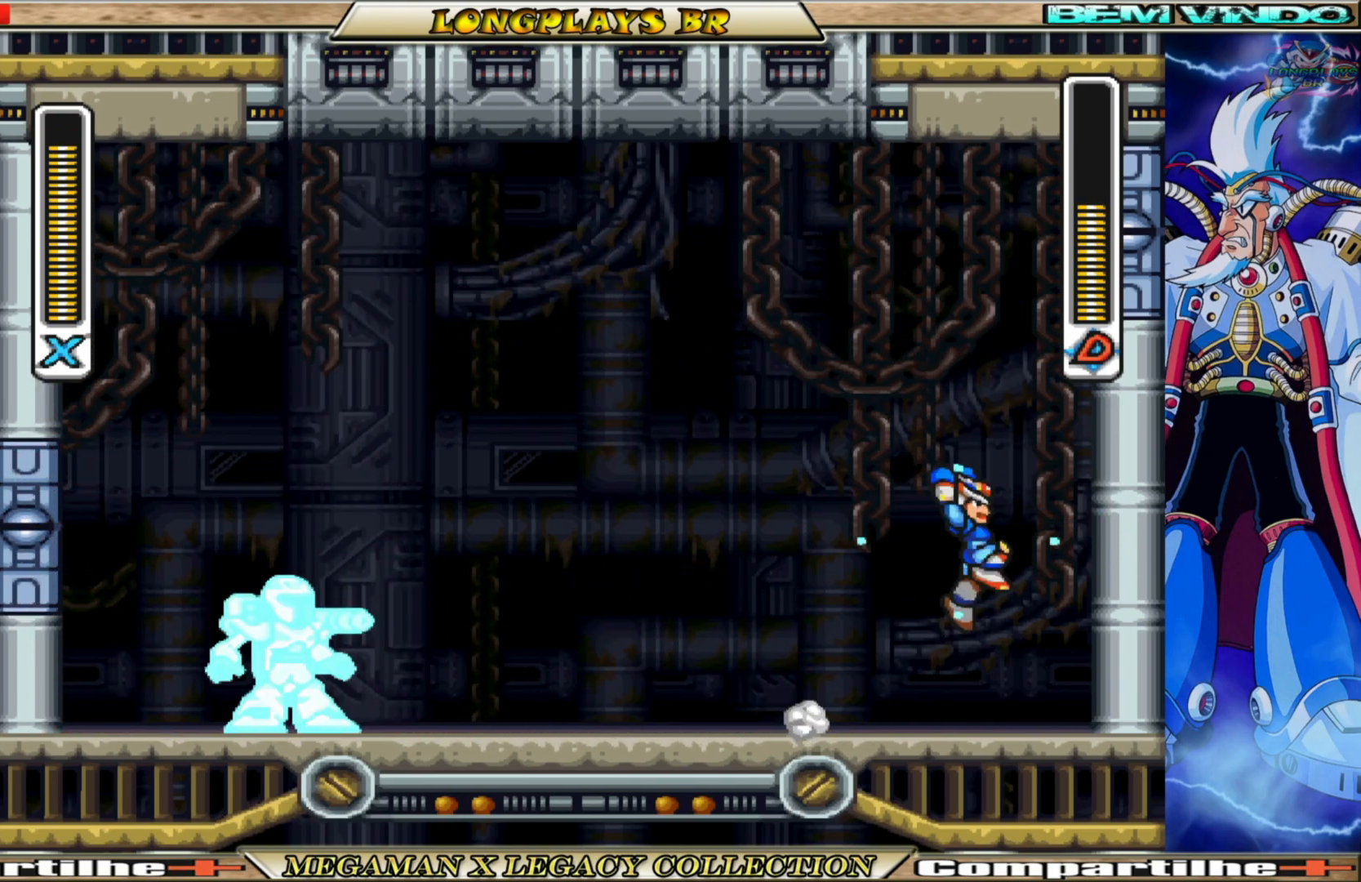
{"buttons": ["A", "B", "X"], "left_stick": "center", "right_stick": "center", "events": [[67, "B", "up"], [83, "A", "up"], [217, "A", "down"], [217, "B", "down"], [367, "DPAD_RIGHT", "up"]]}
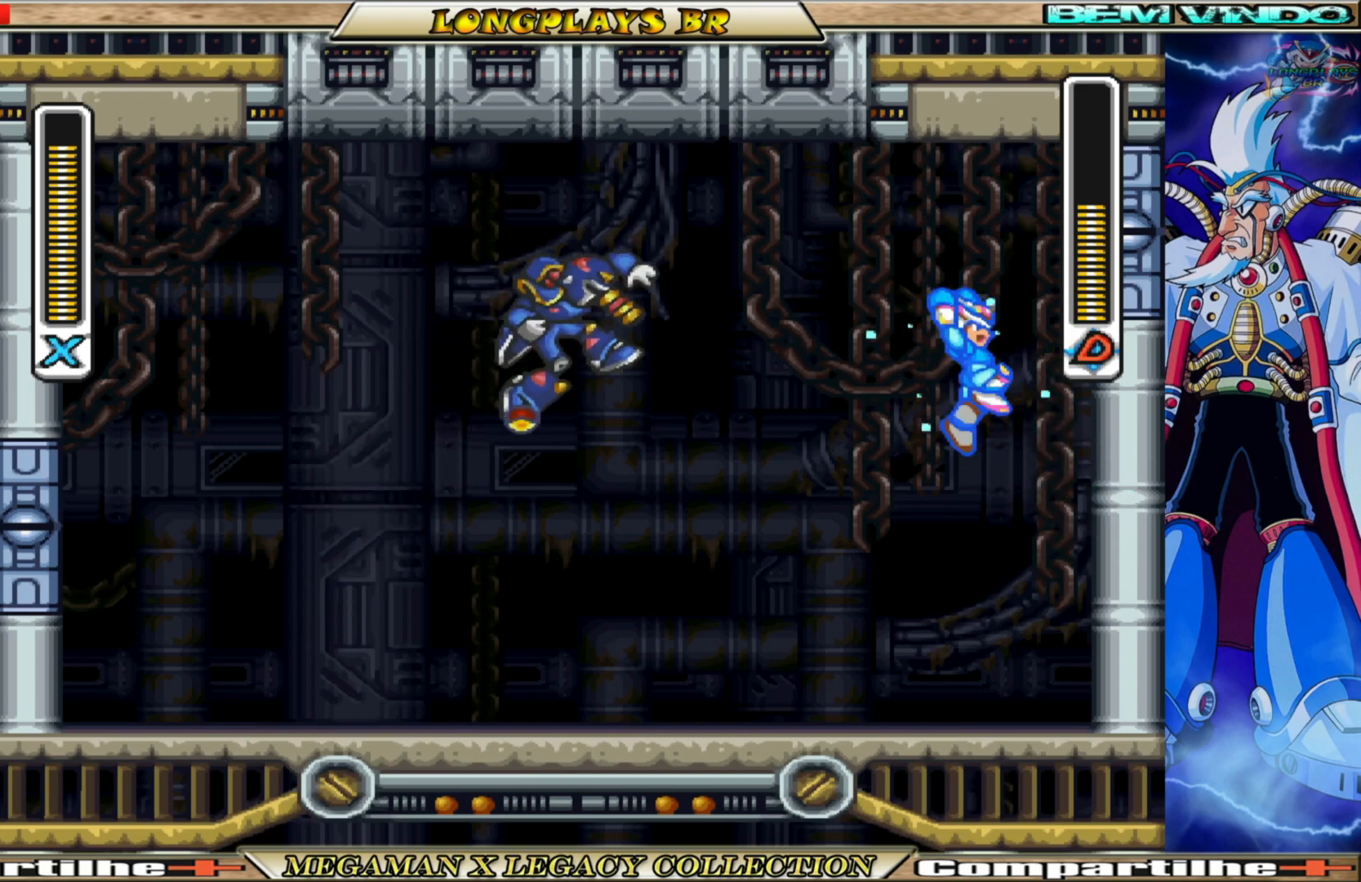
{"buttons": ["A", "B", "X", "DPAD_LEFT"], "left_stick": "center", "right_stick": "center", "events": [[17, "DPAD_RIGHT", "down"], [150, "B", "up"], [183, "A", "up"], [317, "A", "down"], [317, "B", "down"], [333, "DPAD_RIGHT", "up"], [400, "DPAD_LEFT", "down"]]}
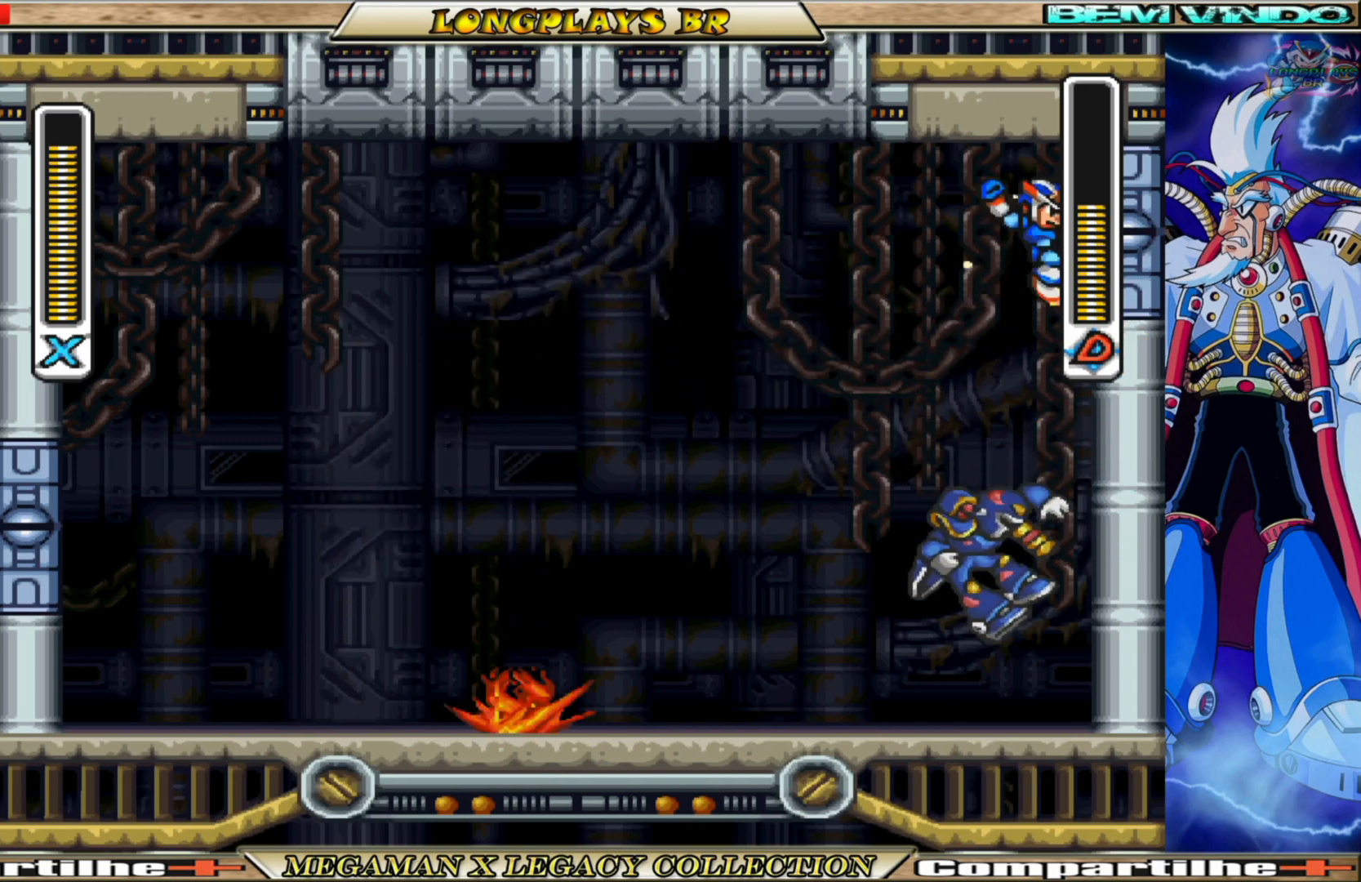
{"buttons": ["A", "B", "X", "DPAD_LEFT"], "left_stick": "center", "right_stick": "center", "events": []}
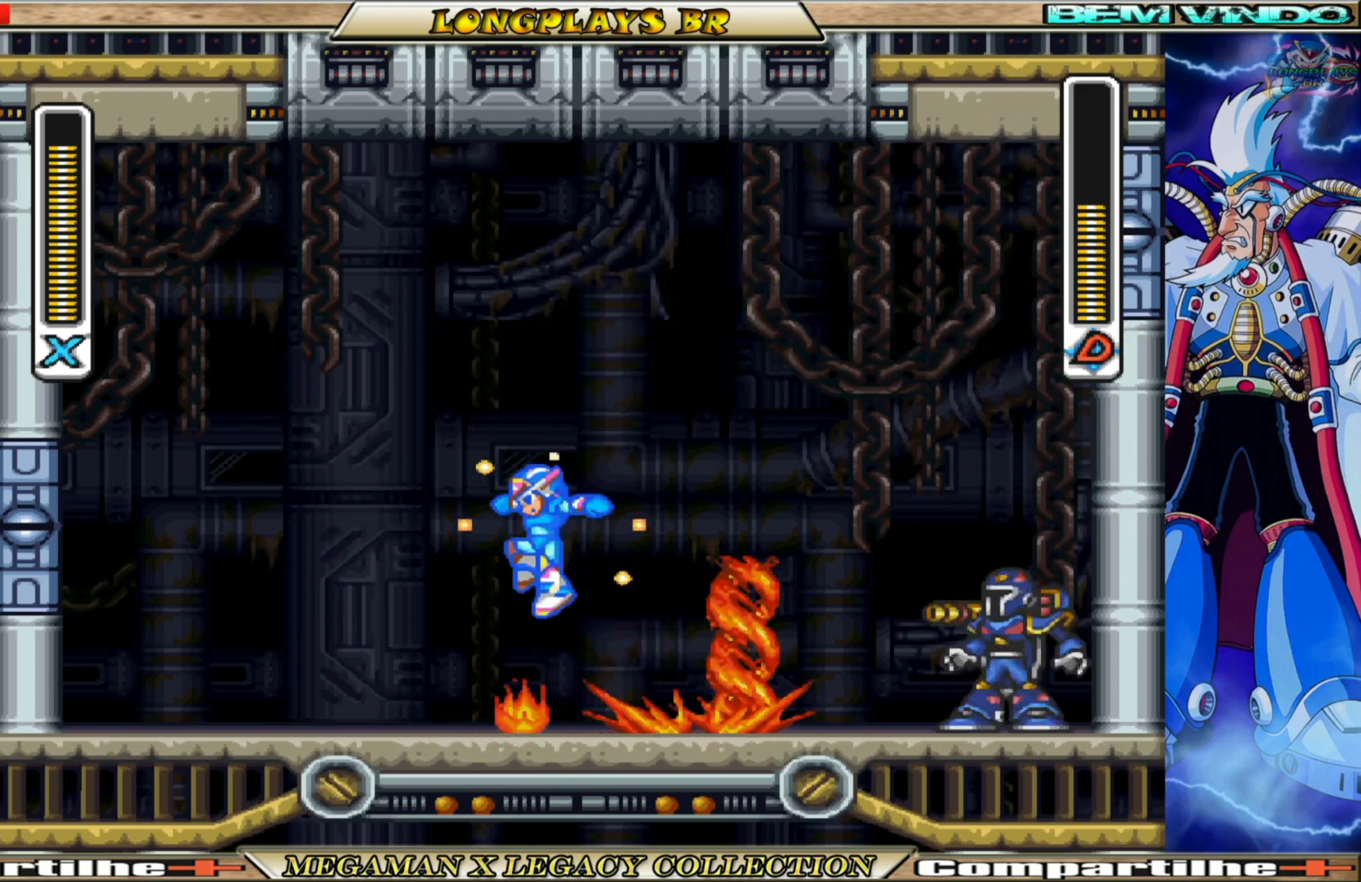
{"buttons": [], "left_stick": "center", "right_stick": "center", "events": [[67, "DPAD_LEFT", "up"], [100, "DPAD_RIGHT", "down"], [133, "A", "up"], [133, "B", "up"], [183, "X", "up"], [267, "DPAD_RIGHT", "up"], [267, "X", "down"], [350, "X", "up"], [417, "X", "down"], [500, "X", "up"]]}
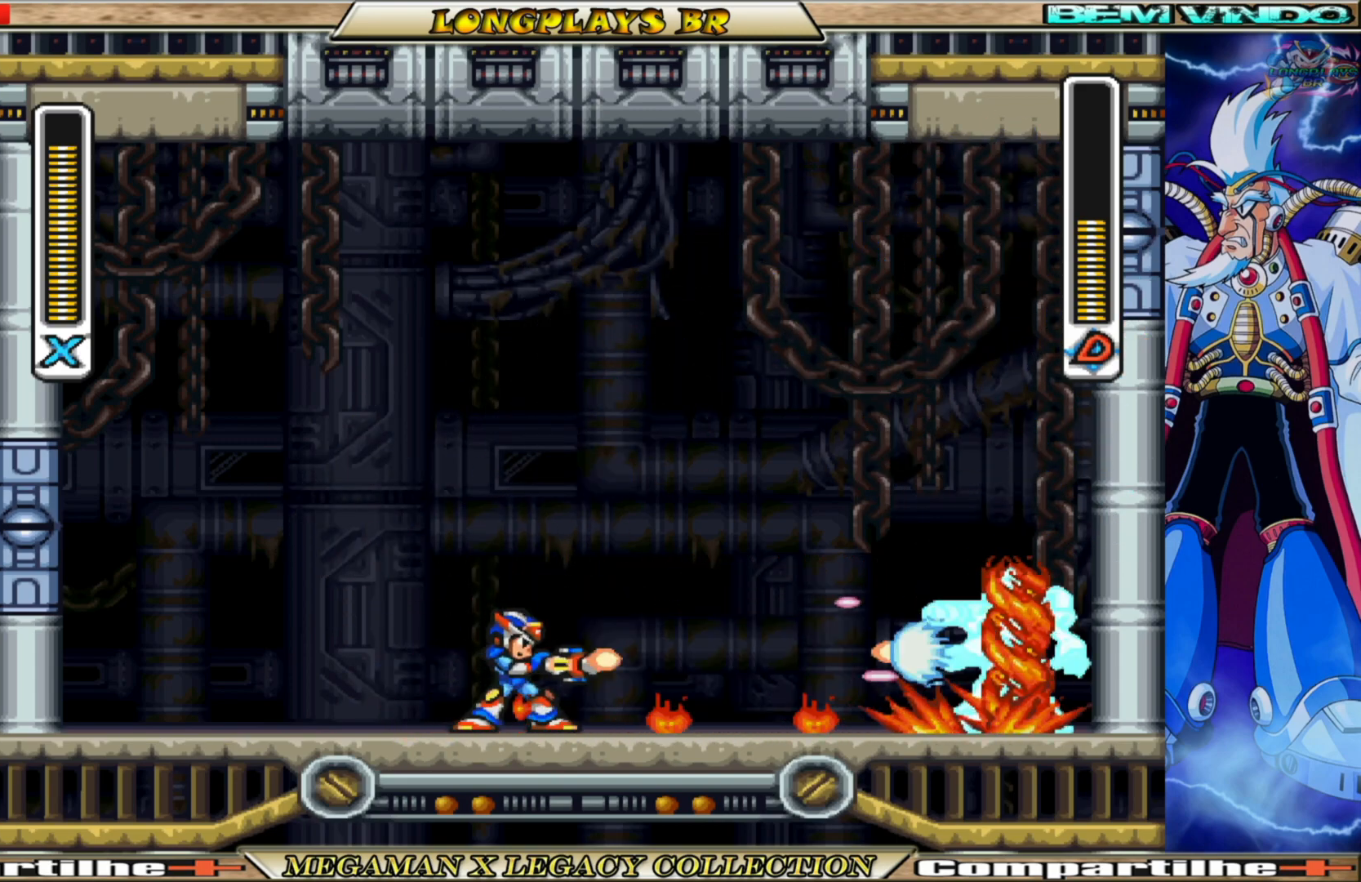
{"buttons": ["X", "DPAD_LEFT"], "left_stick": "center", "right_stick": "center", "events": [[100, "X", "down"], [267, "DPAD_LEFT", "down"]]}
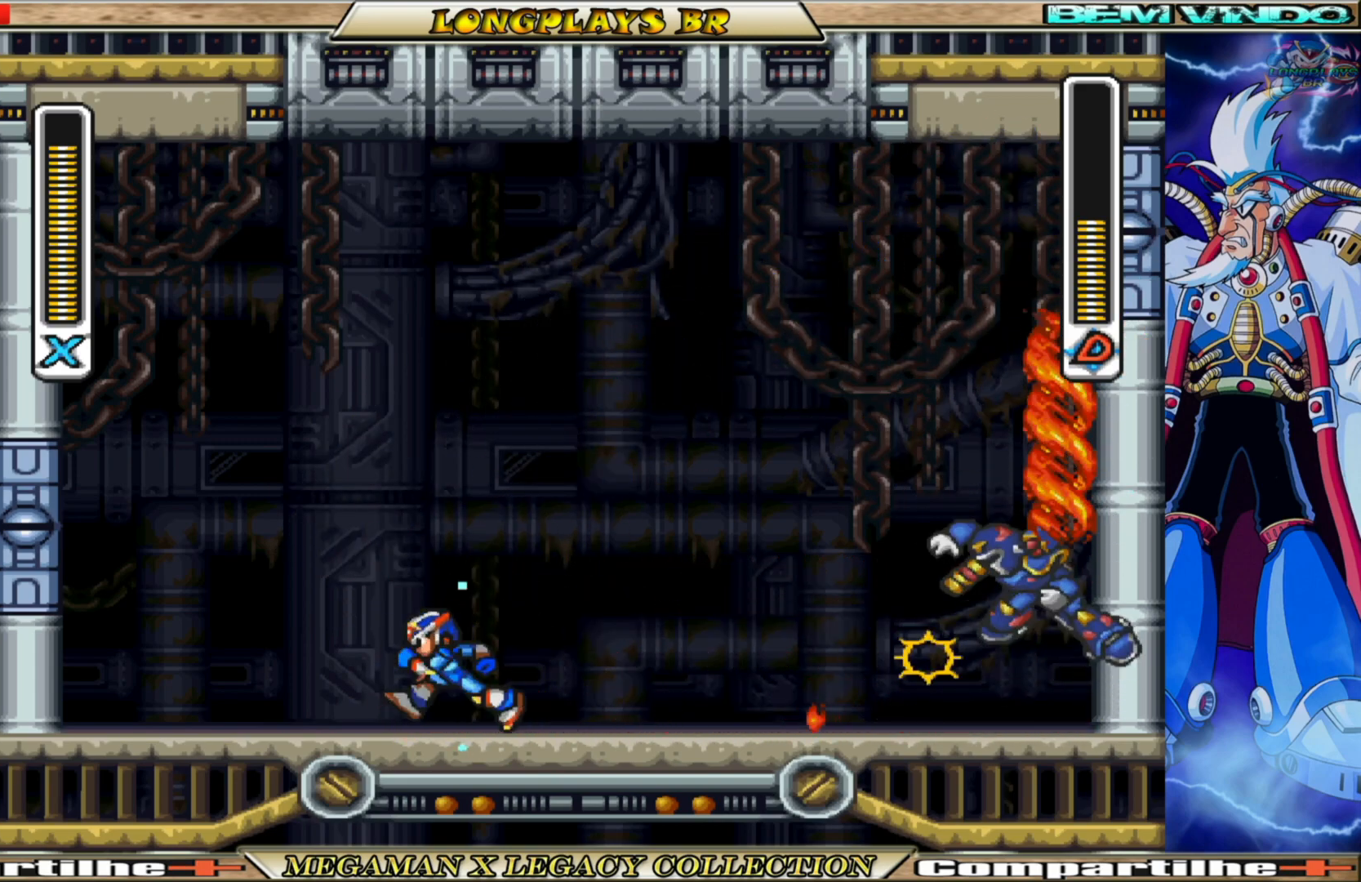
{"buttons": ["X", "DPAD_LEFT"], "left_stick": "center", "right_stick": "center", "events": [[33, "B", "down"], [250, "A", "down"], [483, "A", "up"], [483, "B", "up"]]}
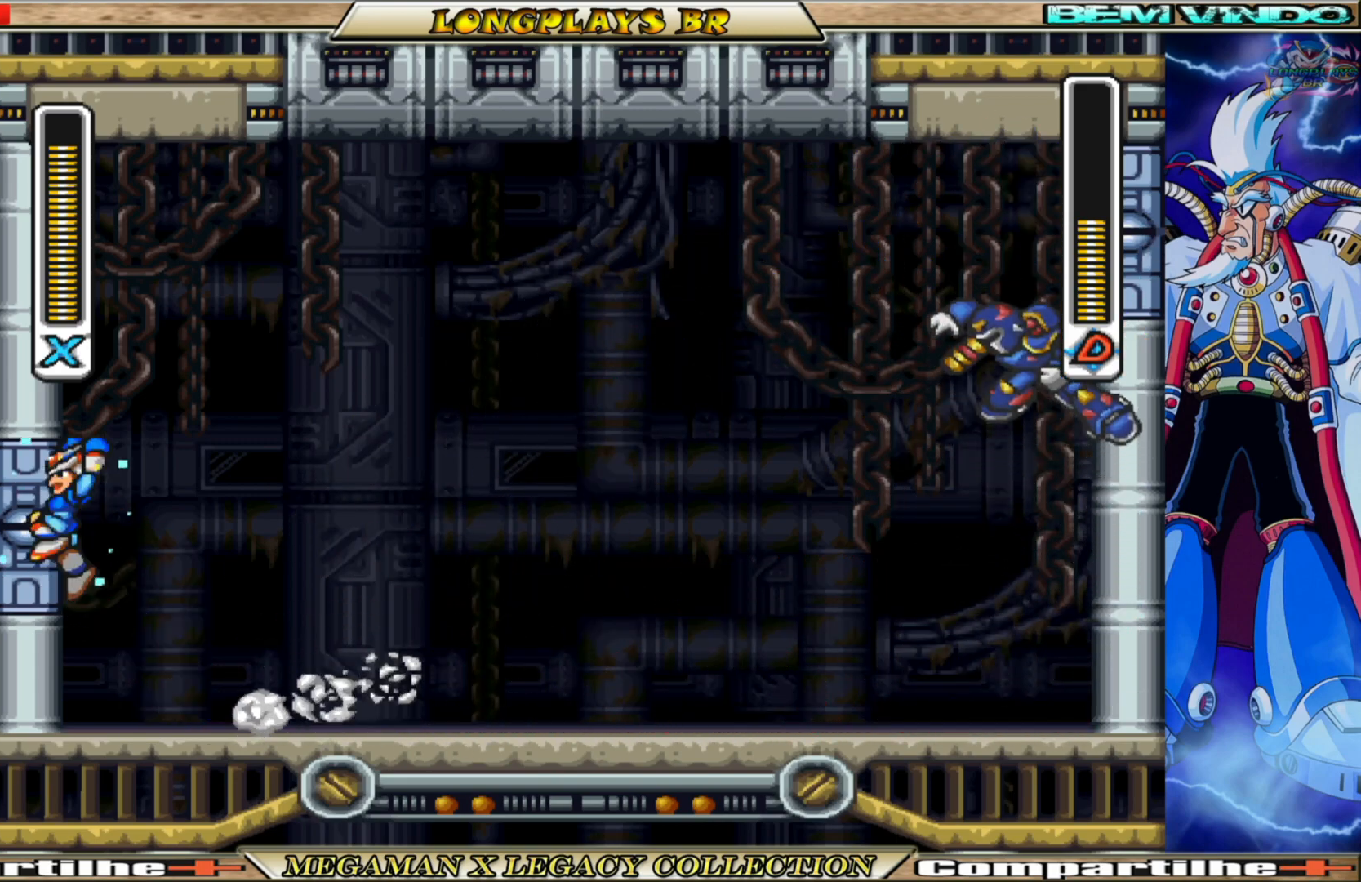
{"buttons": ["DPAD_RIGHT"], "left_stick": "center", "right_stick": "center", "events": [[83, "A", "down"], [83, "B", "down"], [150, "DPAD_LEFT", "up"], [167, "DPAD_RIGHT", "down"], [433, "A", "up"], [433, "B", "up"], [467, "X", "up"]]}
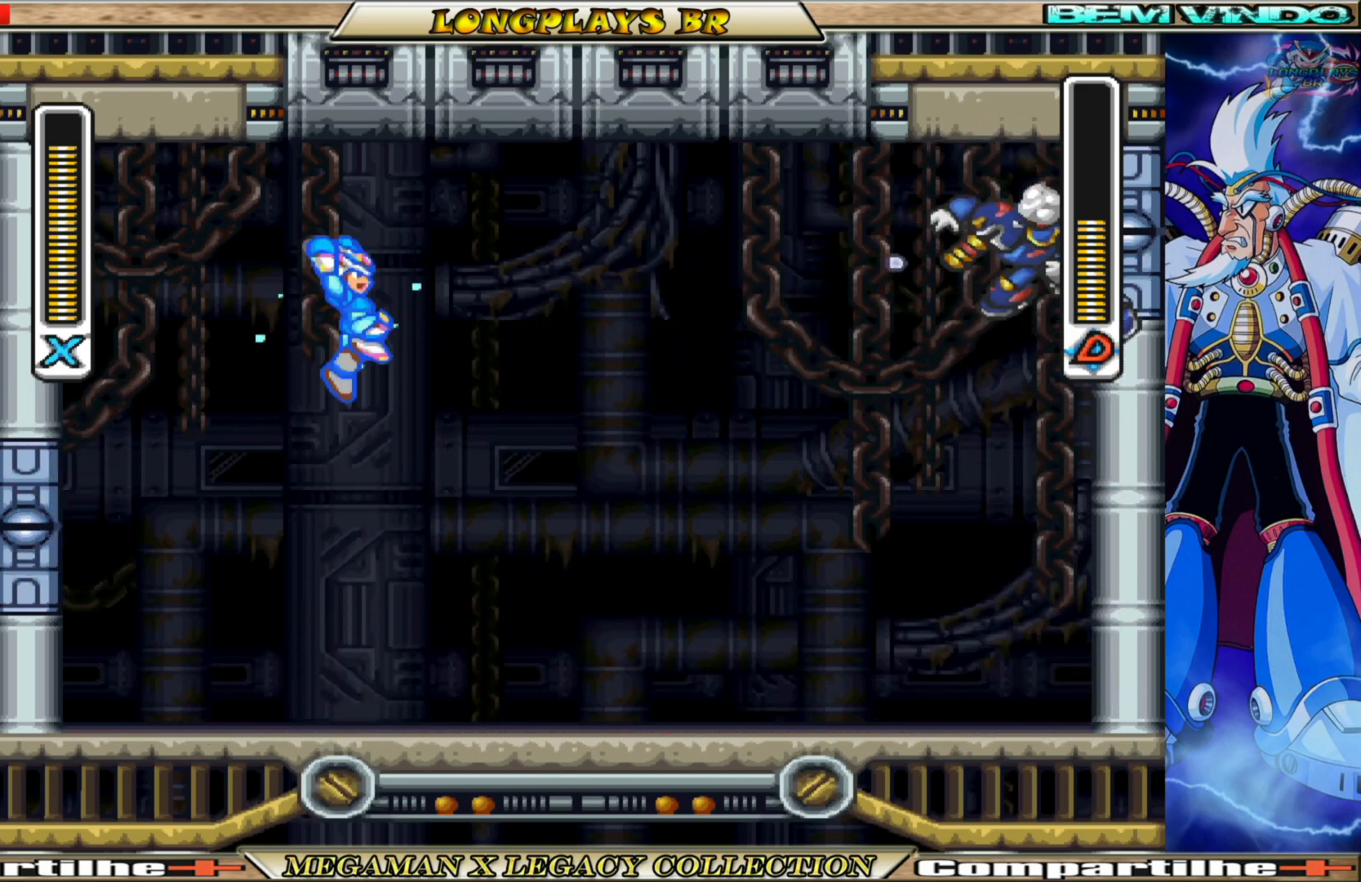
{"buttons": ["X", "DPAD_RIGHT"], "left_stick": "center", "right_stick": "center", "events": [[50, "X", "down"], [67, "DPAD_RIGHT", "up"], [150, "DPAD_LEFT", "down"], [333, "DPAD_LEFT", "up"], [383, "DPAD_RIGHT", "down"]]}
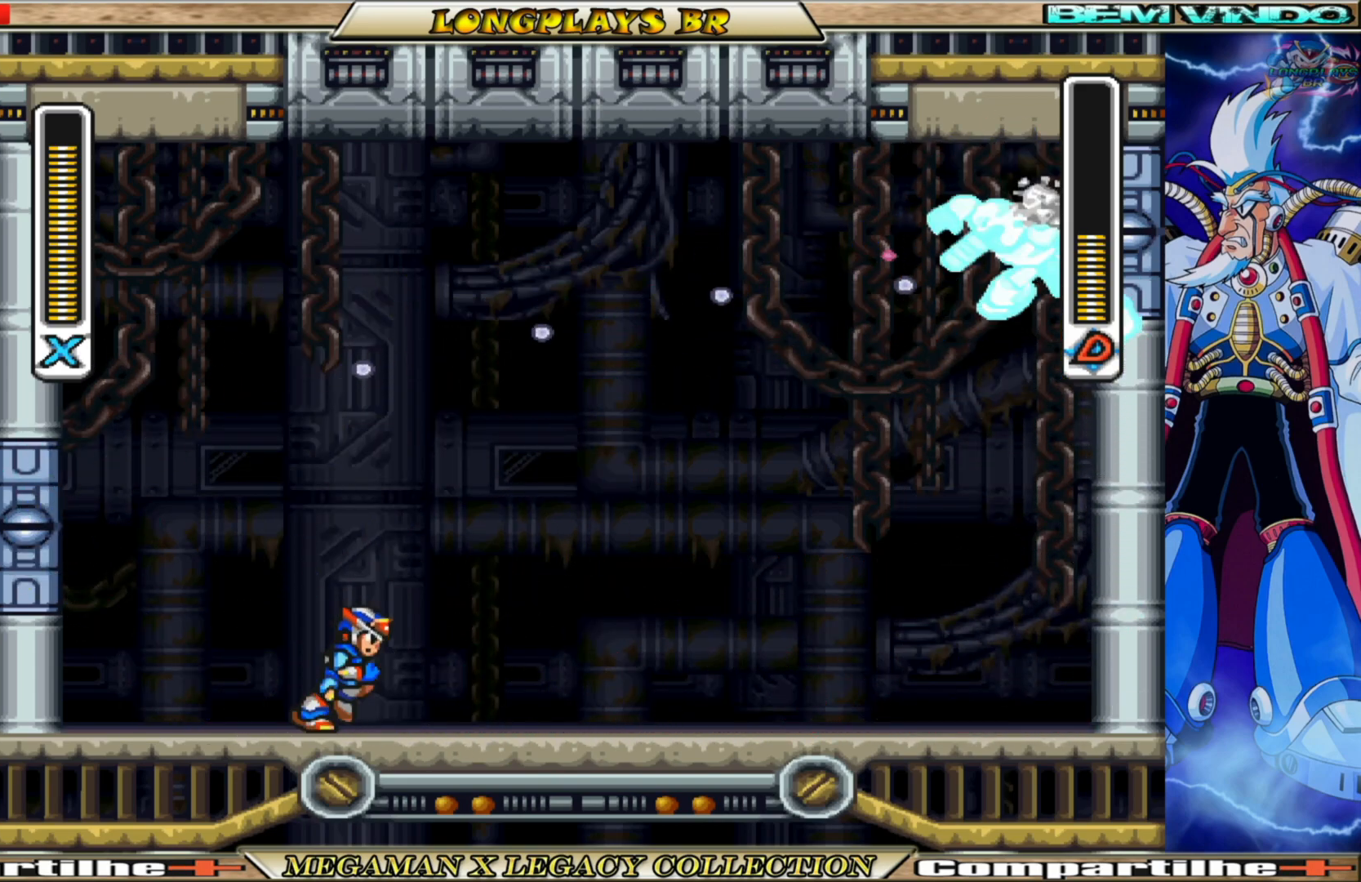
{"buttons": ["X", "DPAD_RIGHT"], "left_stick": "center", "right_stick": "center", "events": [[167, "B", "down"], [483, "B", "up"]]}
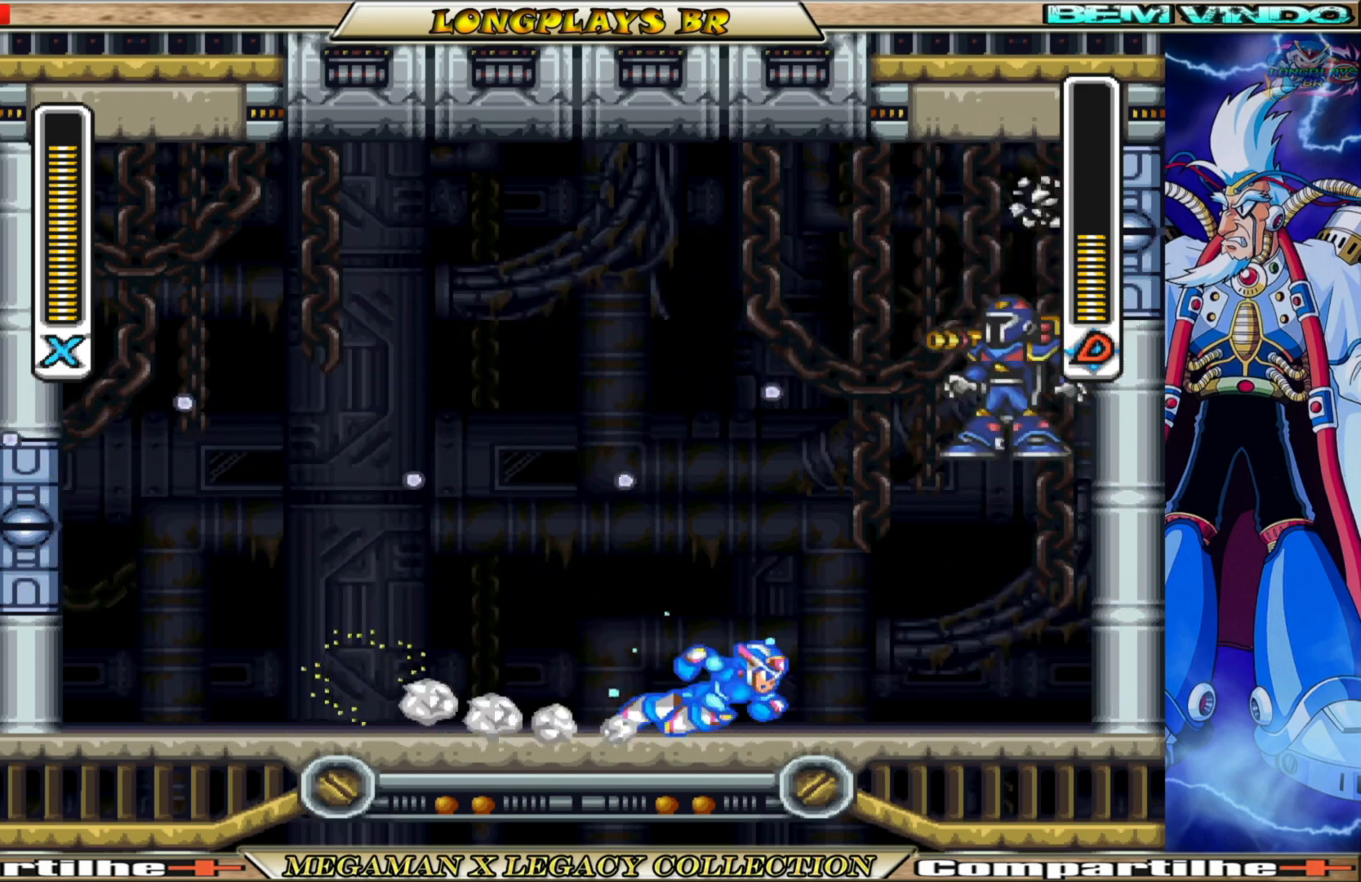
{"buttons": ["X"], "left_stick": "center", "right_stick": "center", "events": [[33, "DPAD_RIGHT", "up"], [117, "DPAD_LEFT", "down"], [217, "DPAD_LEFT", "up"], [300, "DPAD_RIGHT", "down"], [400, "DPAD_RIGHT", "up"], [400, "X", "up"], [483, "X", "down"]]}